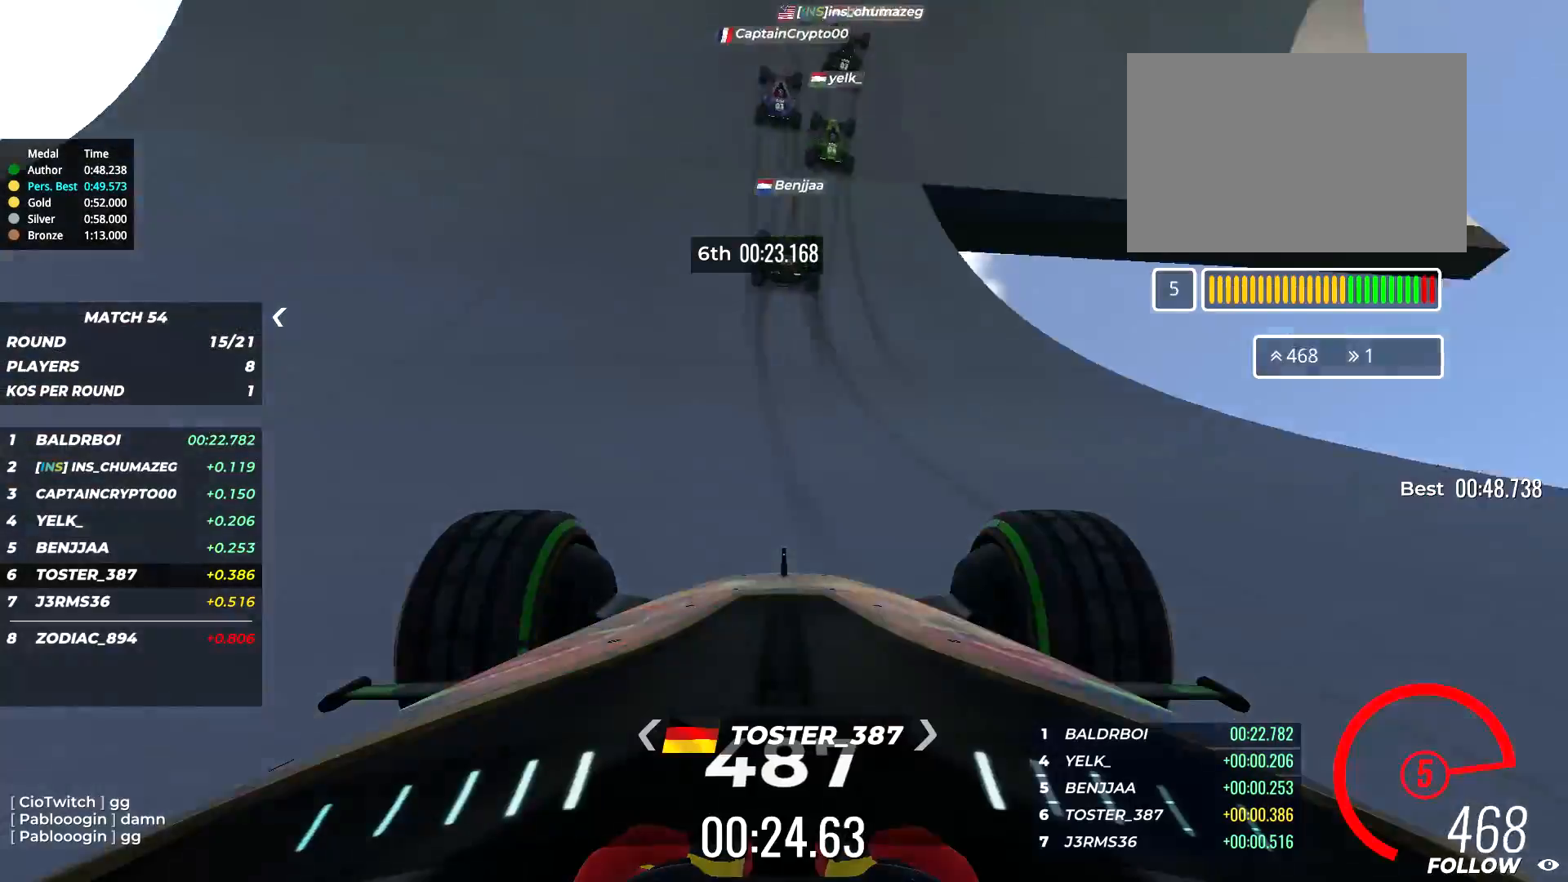
Gameplay with keyboard; each line is a JSON object with the keys held at the frame after it. "events" lists presses ("down") and releases ("up") of "down", "left", "right" and "up" between this image and that frame as [ms after this image, input, new state], when the widget could be followed in between. No other keys are recorded. Mouse input is not recorded.
{"keys": ["left", "up"], "events": [[450, "left", "down"]]}
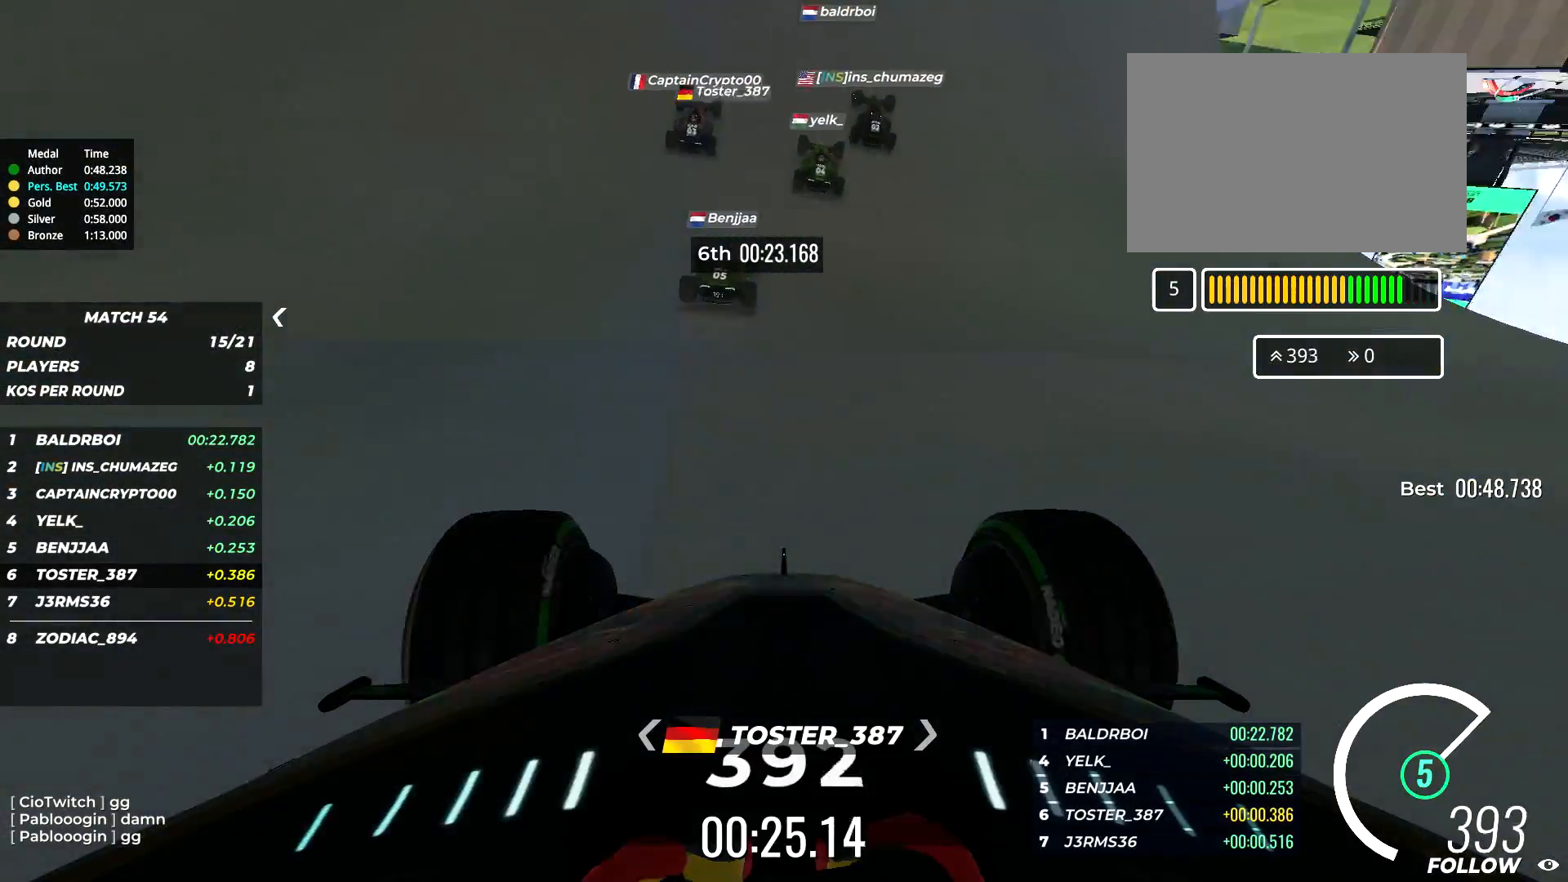
{"keys": ["left", "up"], "events": [[200, "left", "up"], [384, "left", "down"]]}
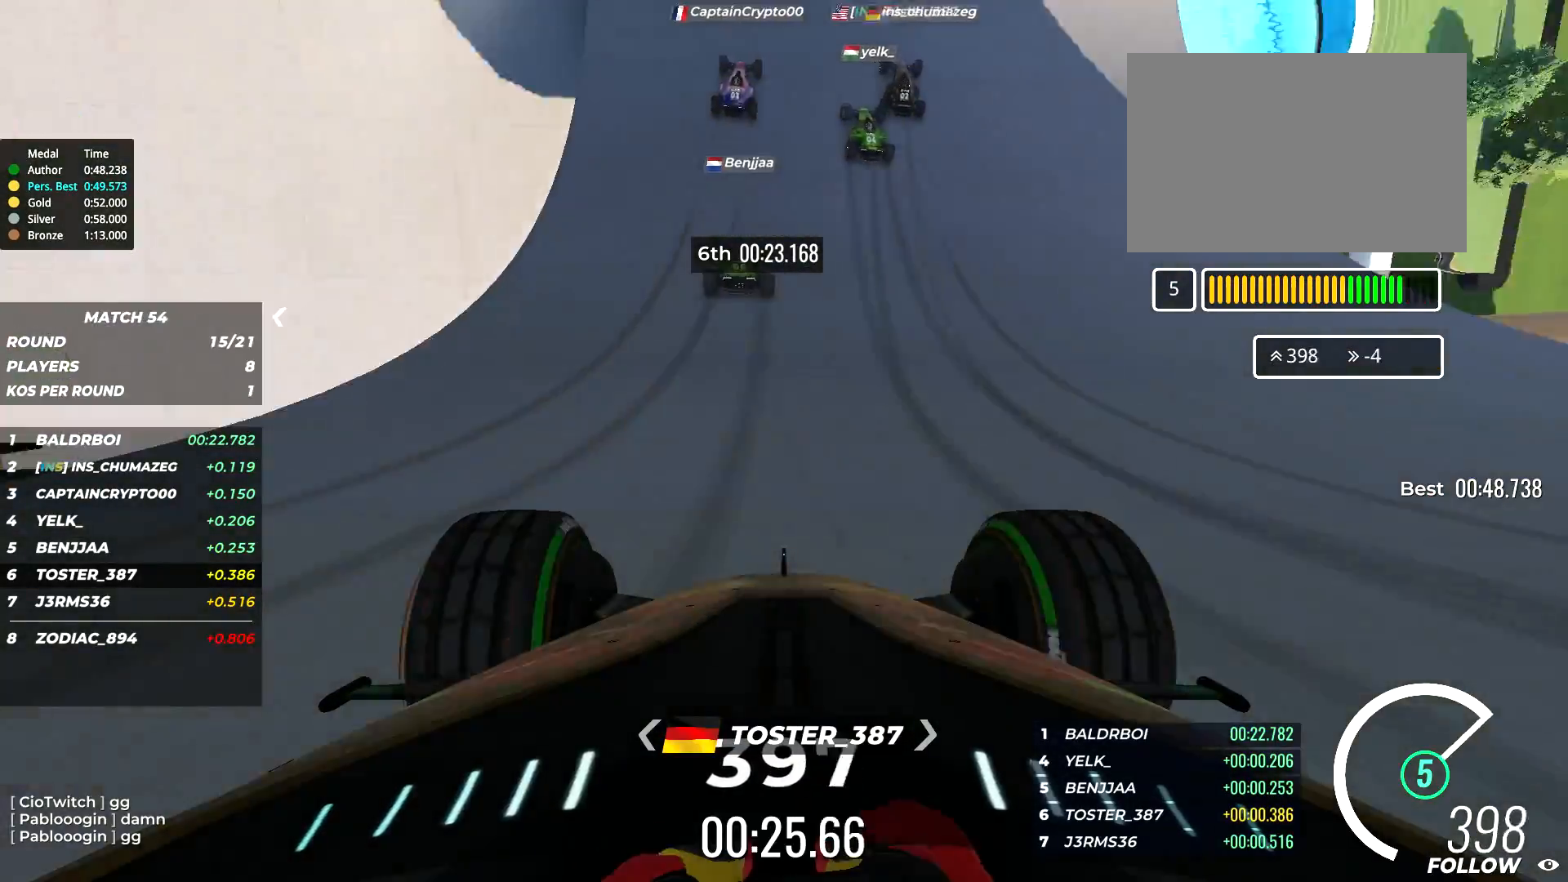
{"keys": ["left", "up"], "events": [[34, "left", "up"], [250, "left", "down"], [317, "left", "up"], [417, "left", "down"]]}
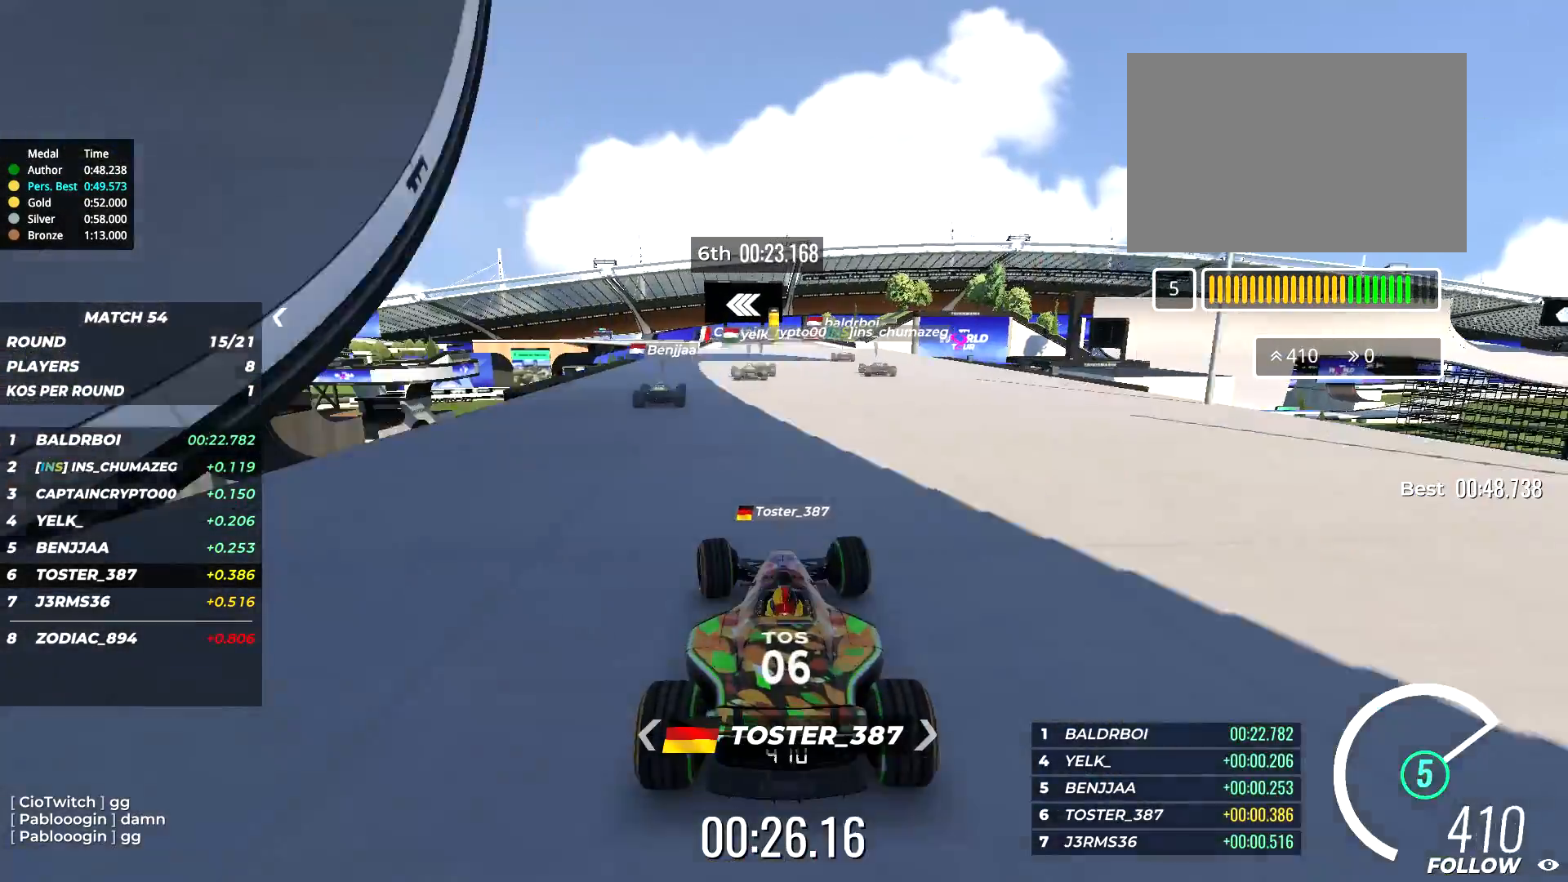
{"keys": ["up"], "events": [[100, "left", "up"], [234, "right", "down"], [367, "right", "up"]]}
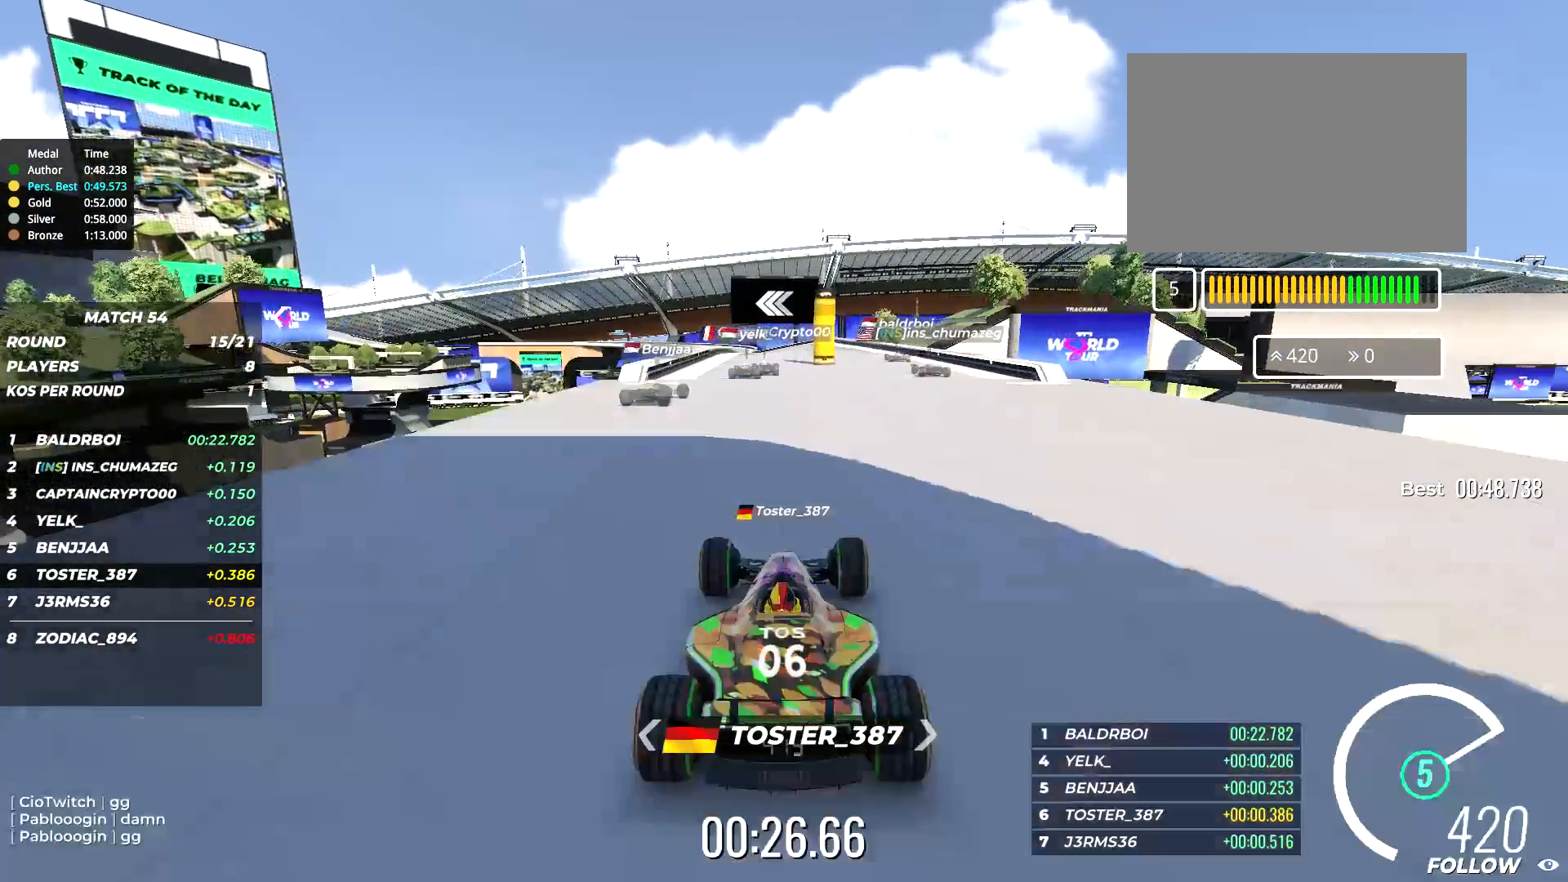
{"keys": ["right", "up"]}
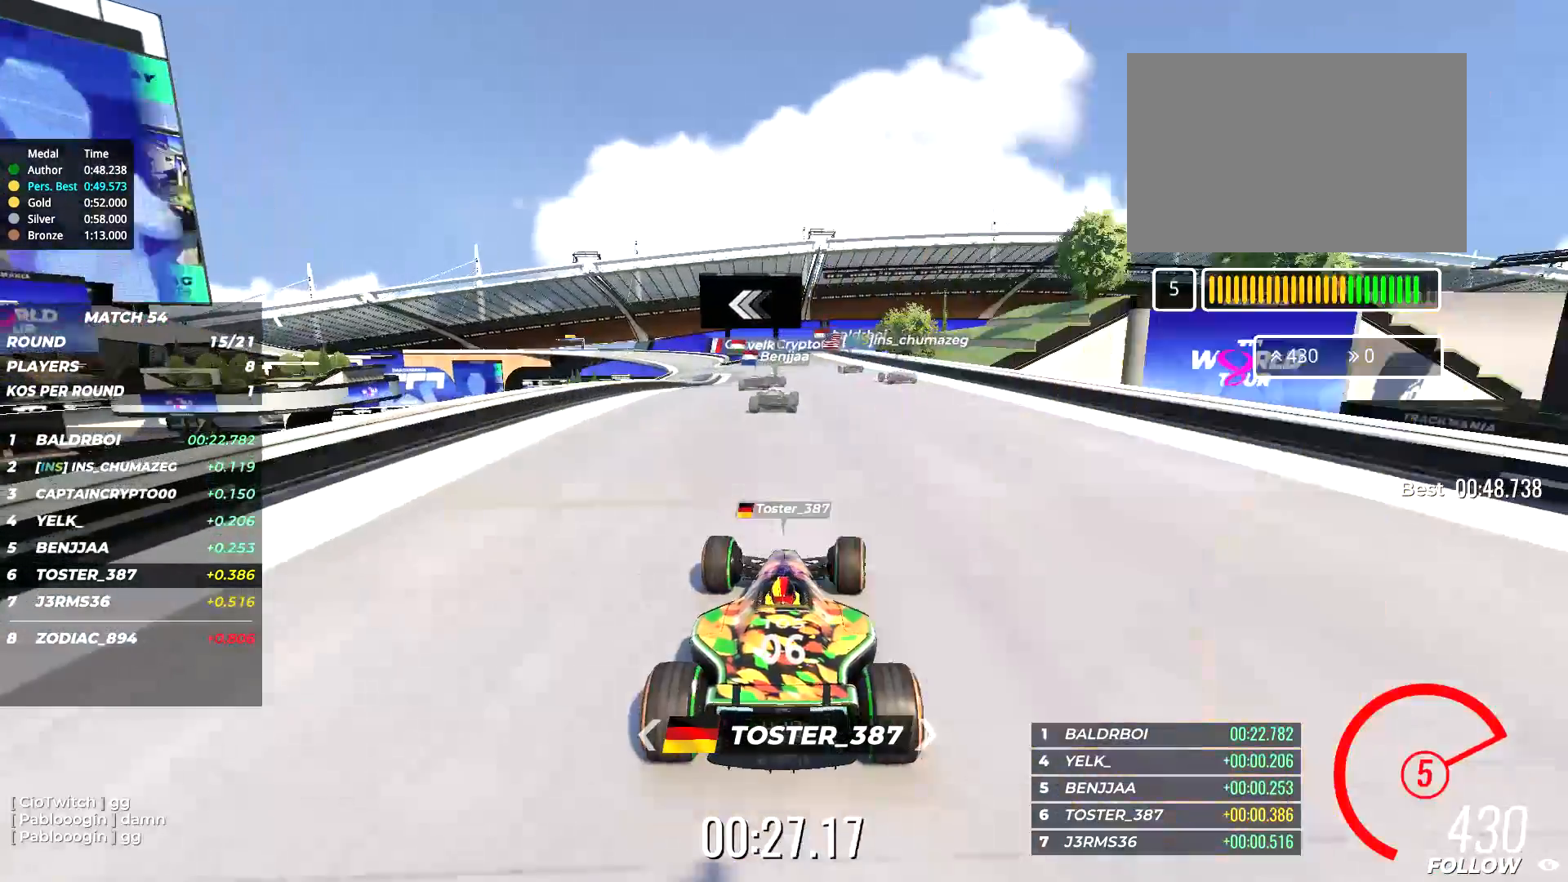
{"keys": ["up"], "events": [[34, "right", "up"], [134, "left", "down"], [284, "left", "up"]]}
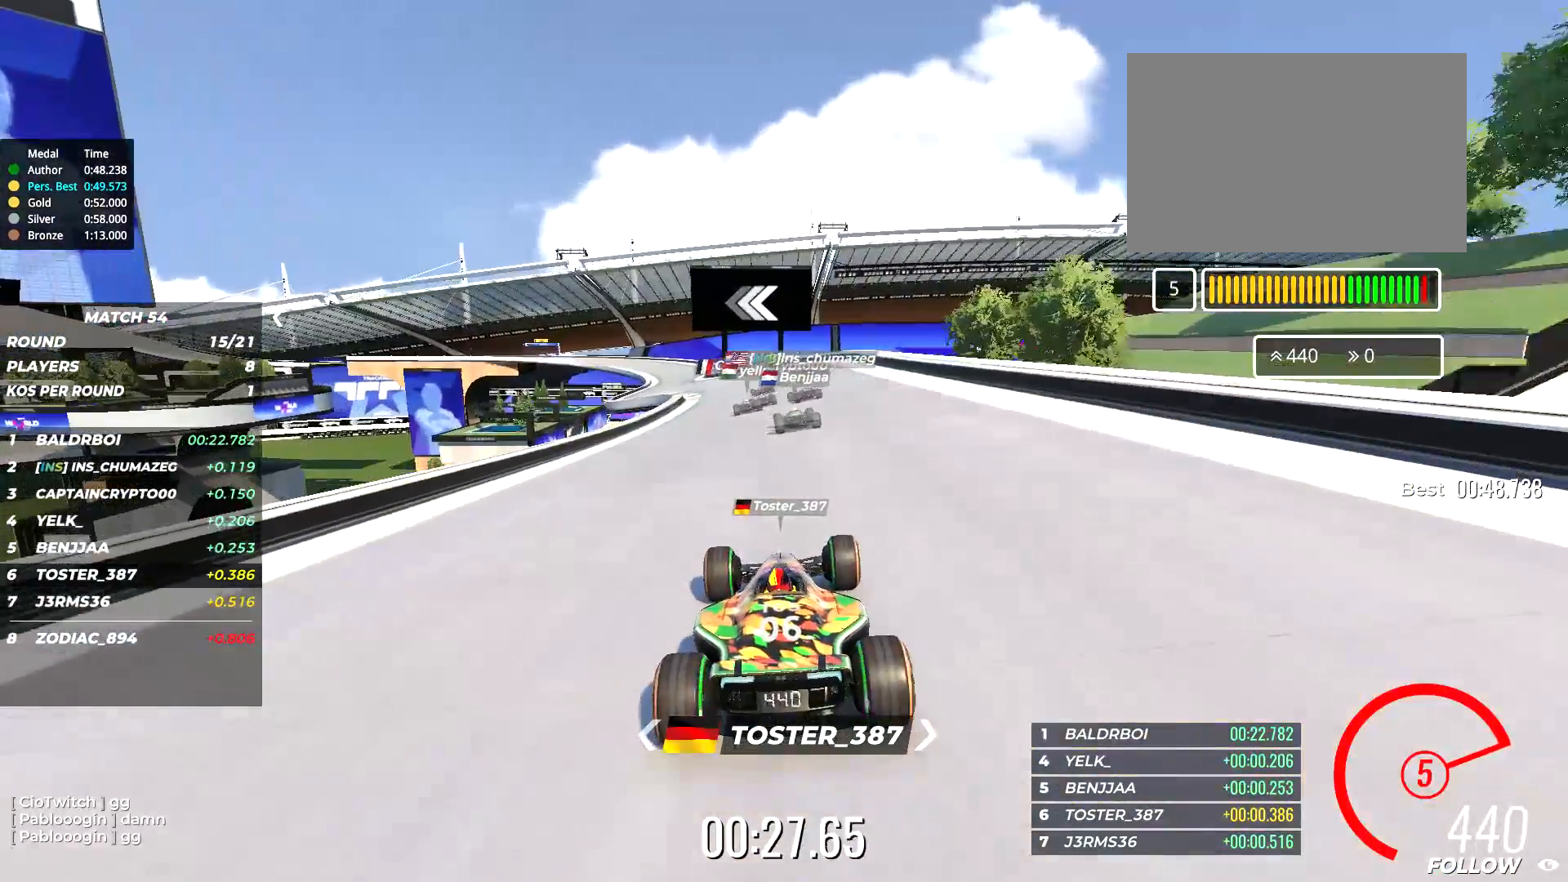
{"keys": ["up"], "events": [[17, "left", "down"], [484, "left", "up"]]}
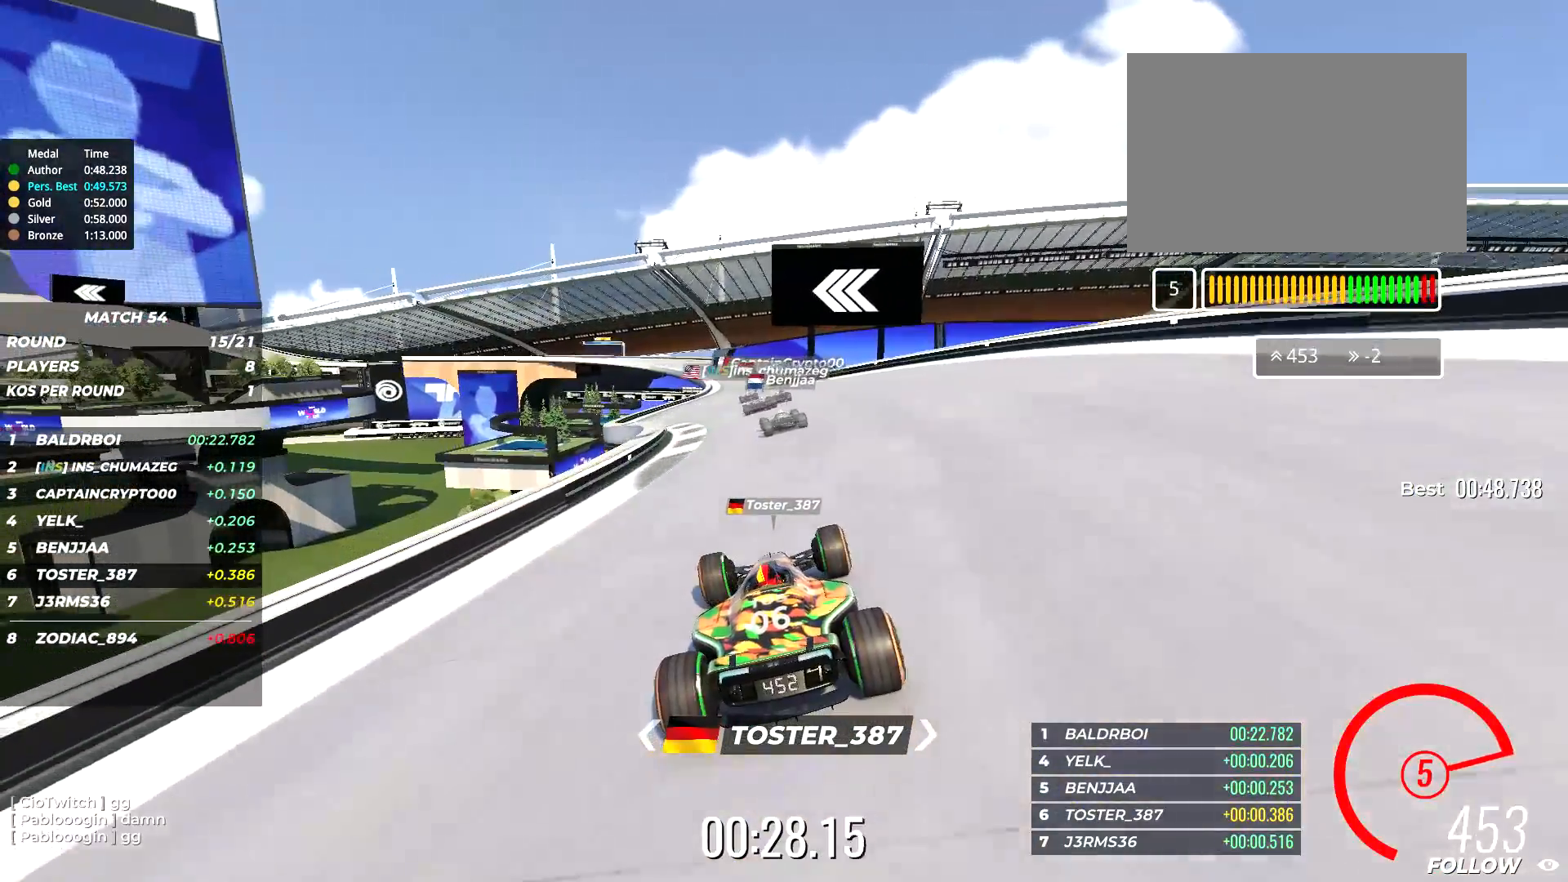
{"keys": ["up"], "events": [[200, "right", "down"], [317, "right", "up"]]}
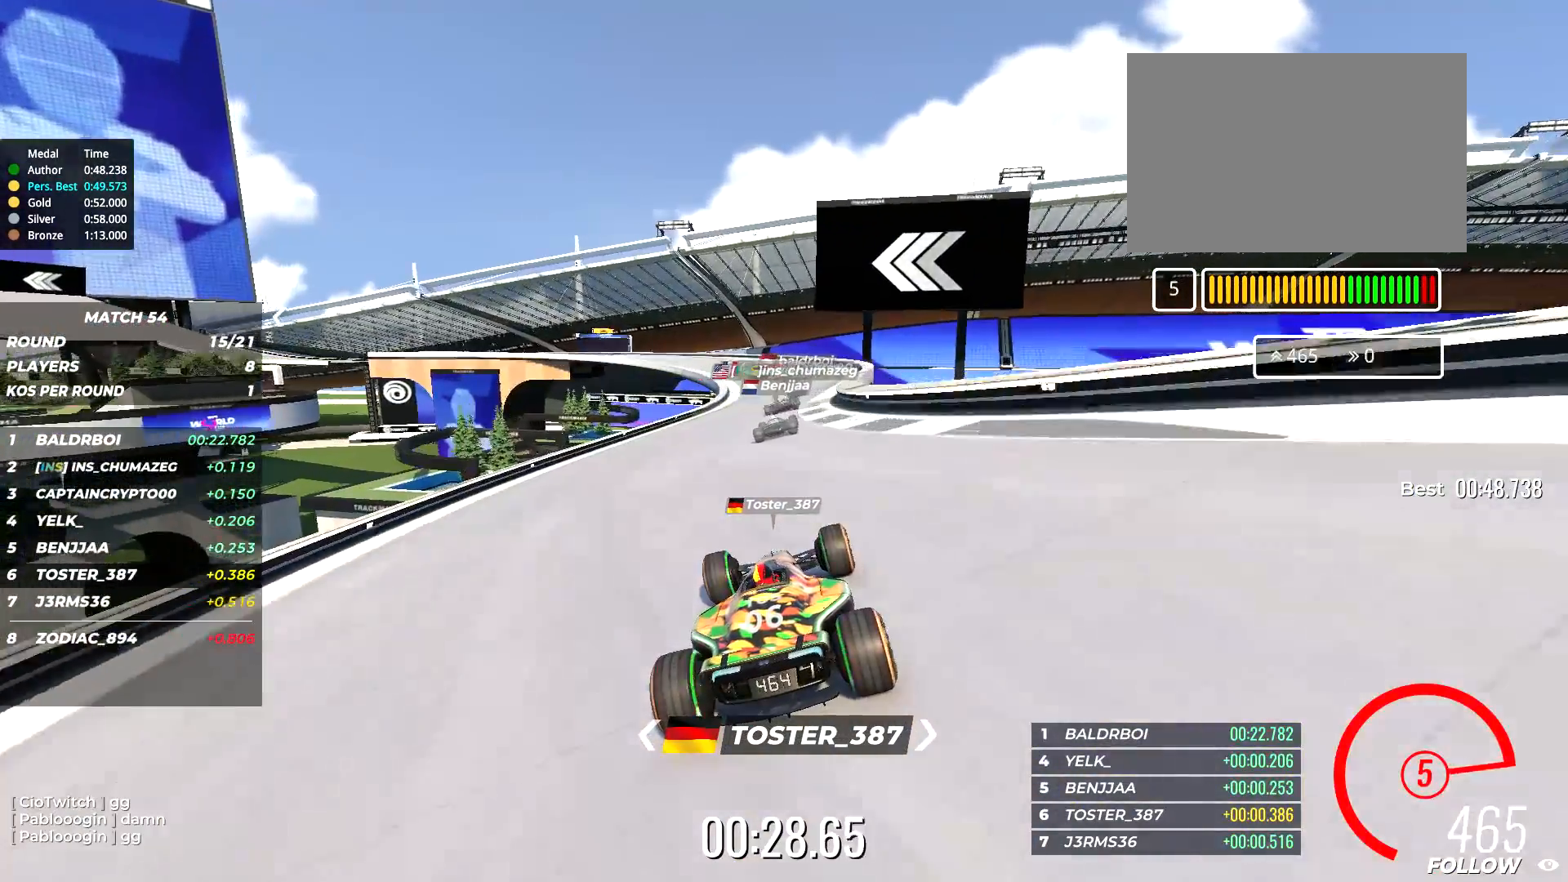
{"keys": ["left", "up"], "events": [[17, "right", "down"], [217, "right", "up"], [267, "left", "down"]]}
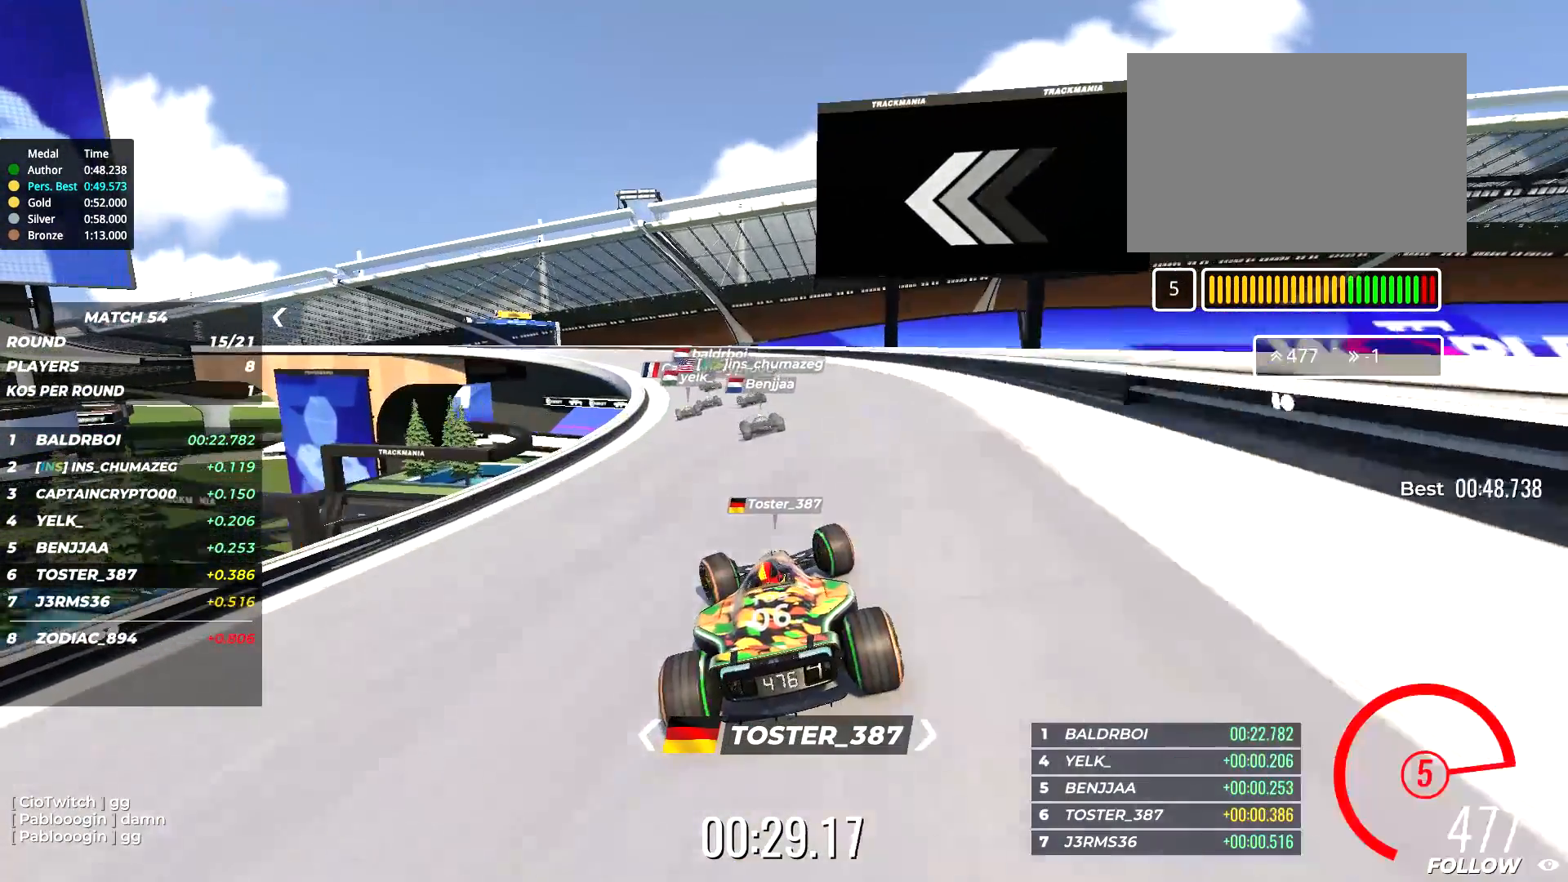
{"keys": ["left", "up"], "events": [[134, "left", "up"], [250, "left", "down"]]}
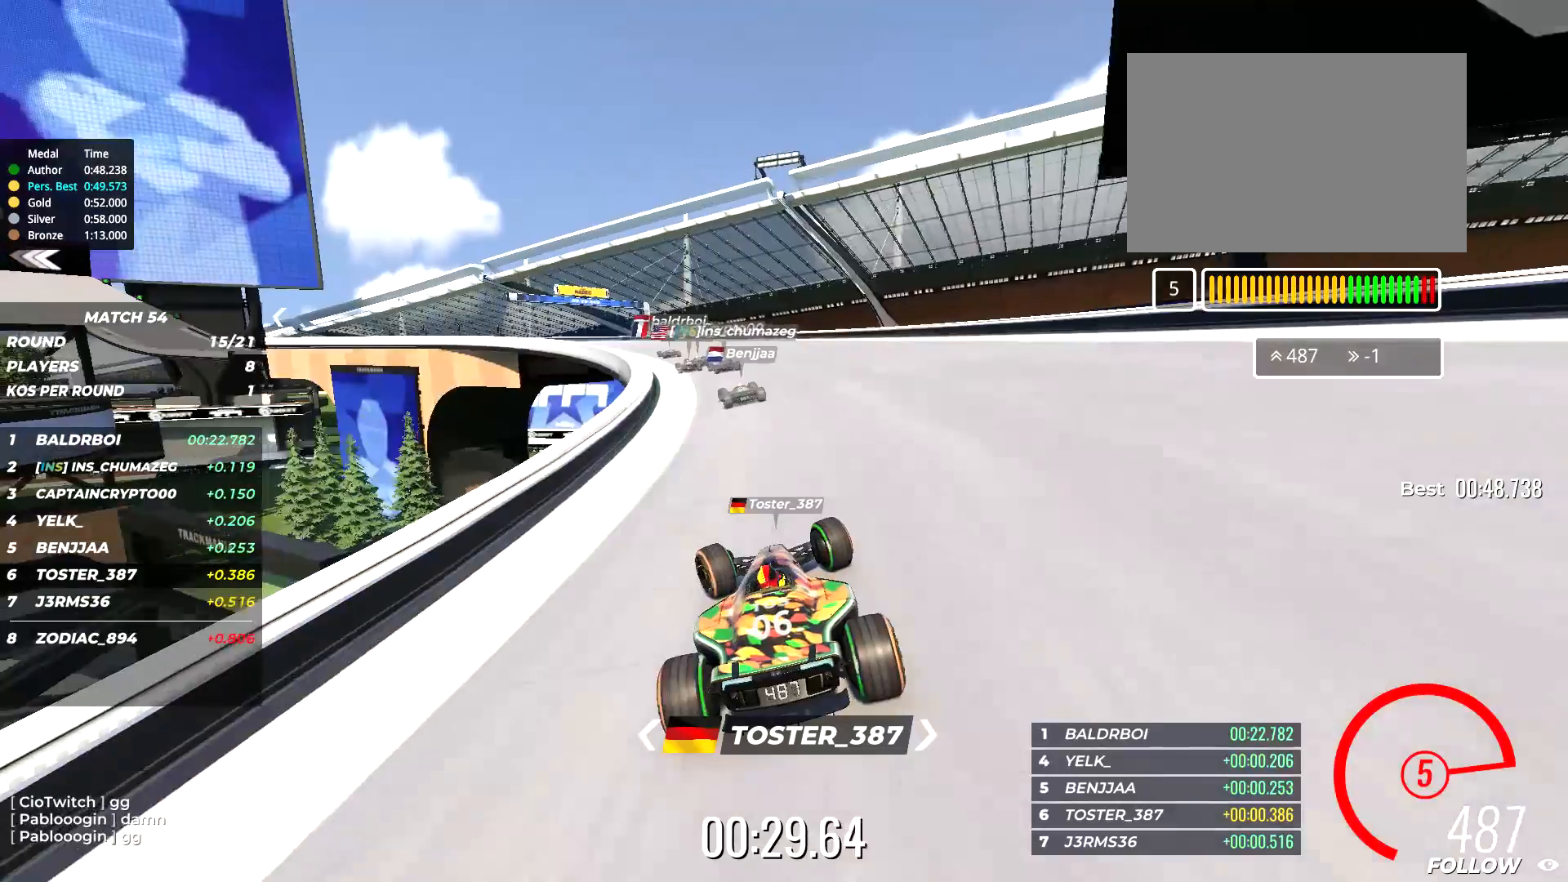
{"keys": ["left", "up"], "events": []}
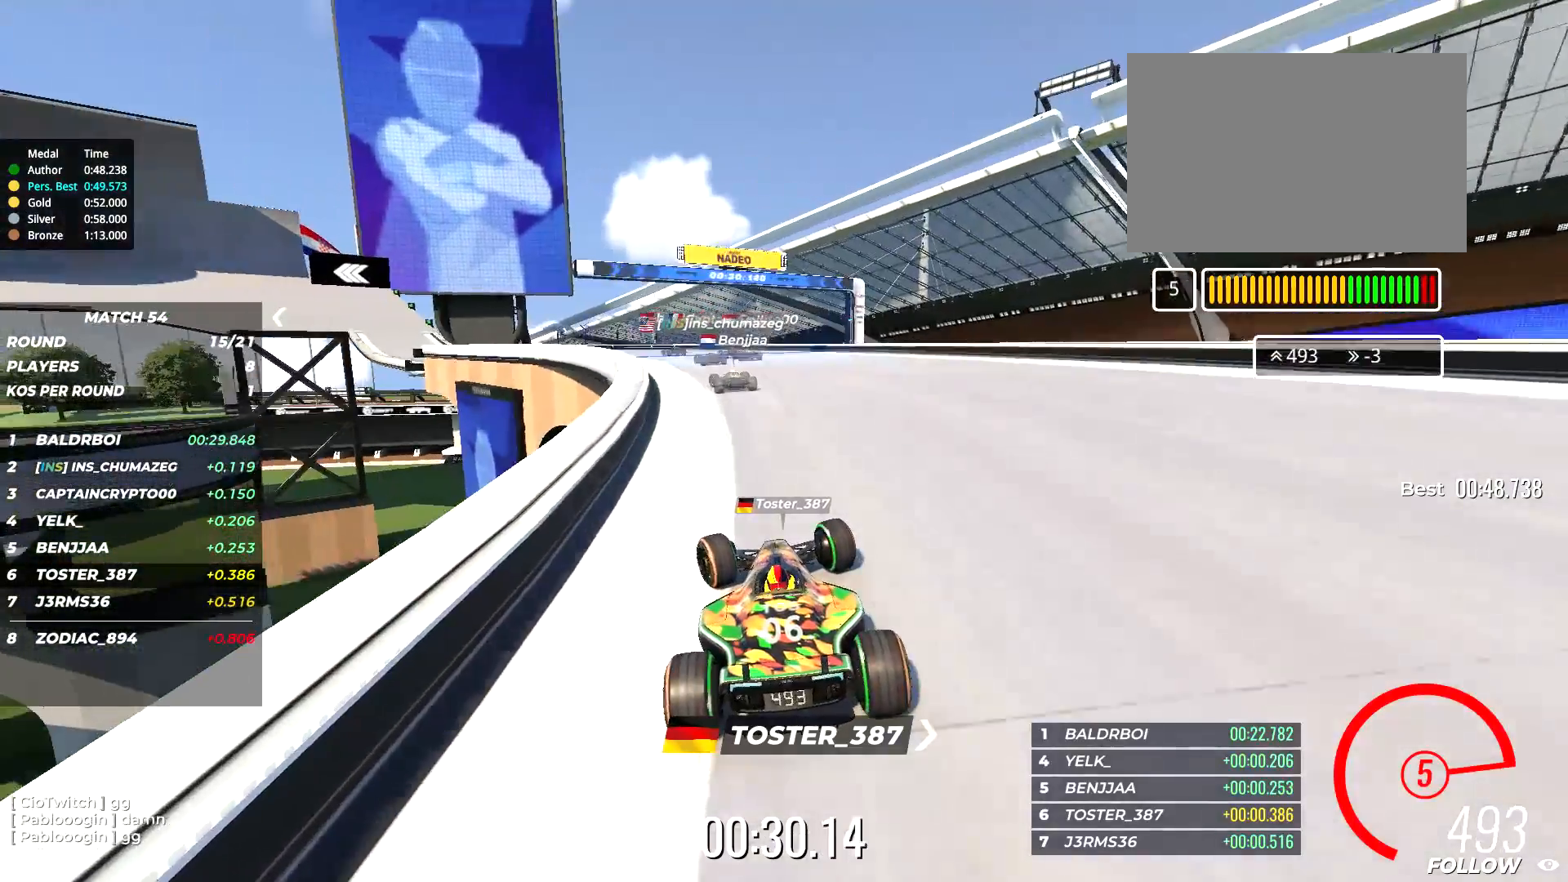
{"keys": ["left", "up"], "events": []}
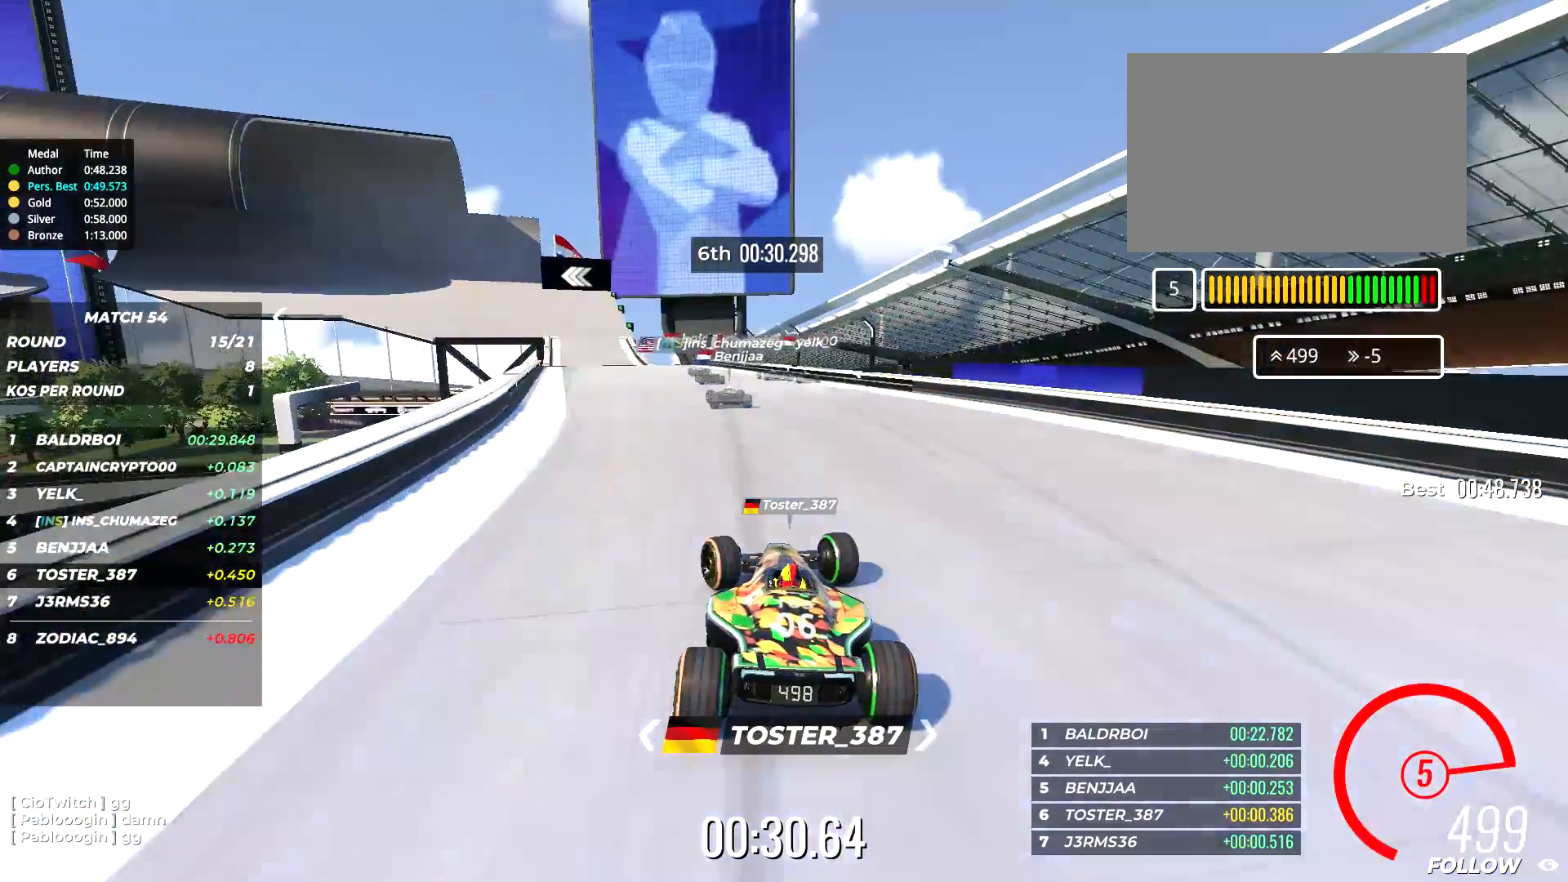
{"keys": ["left", "up"], "events": [[217, "left", "up"], [350, "left", "down"]]}
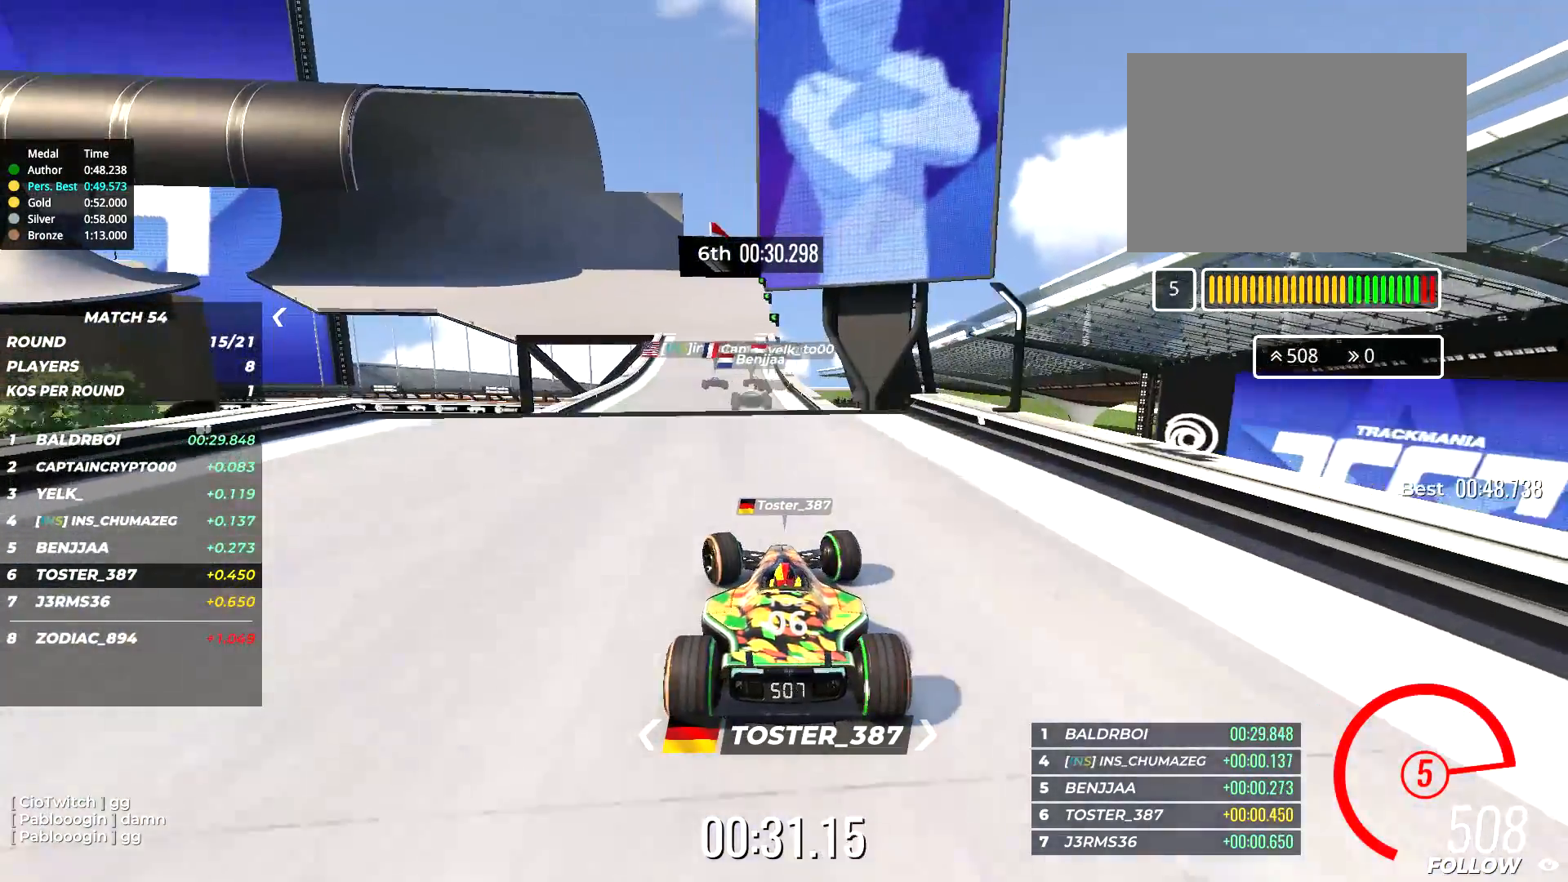
{"keys": ["up"], "events": [[184, "left", "up"]]}
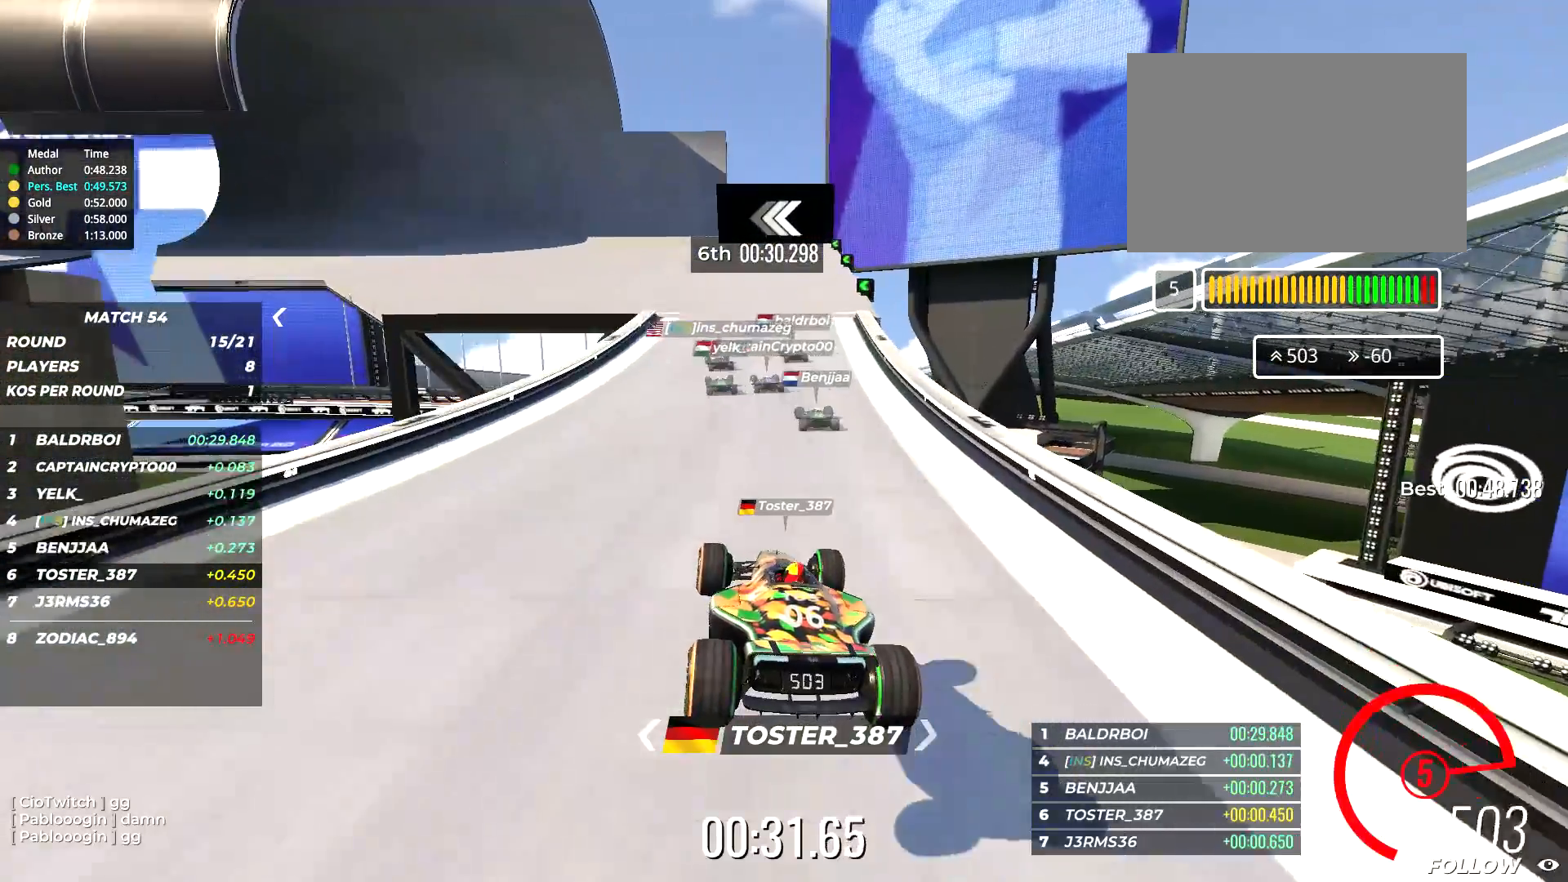
{"keys": ["left", "up"], "events": [[200, "left", "down"]]}
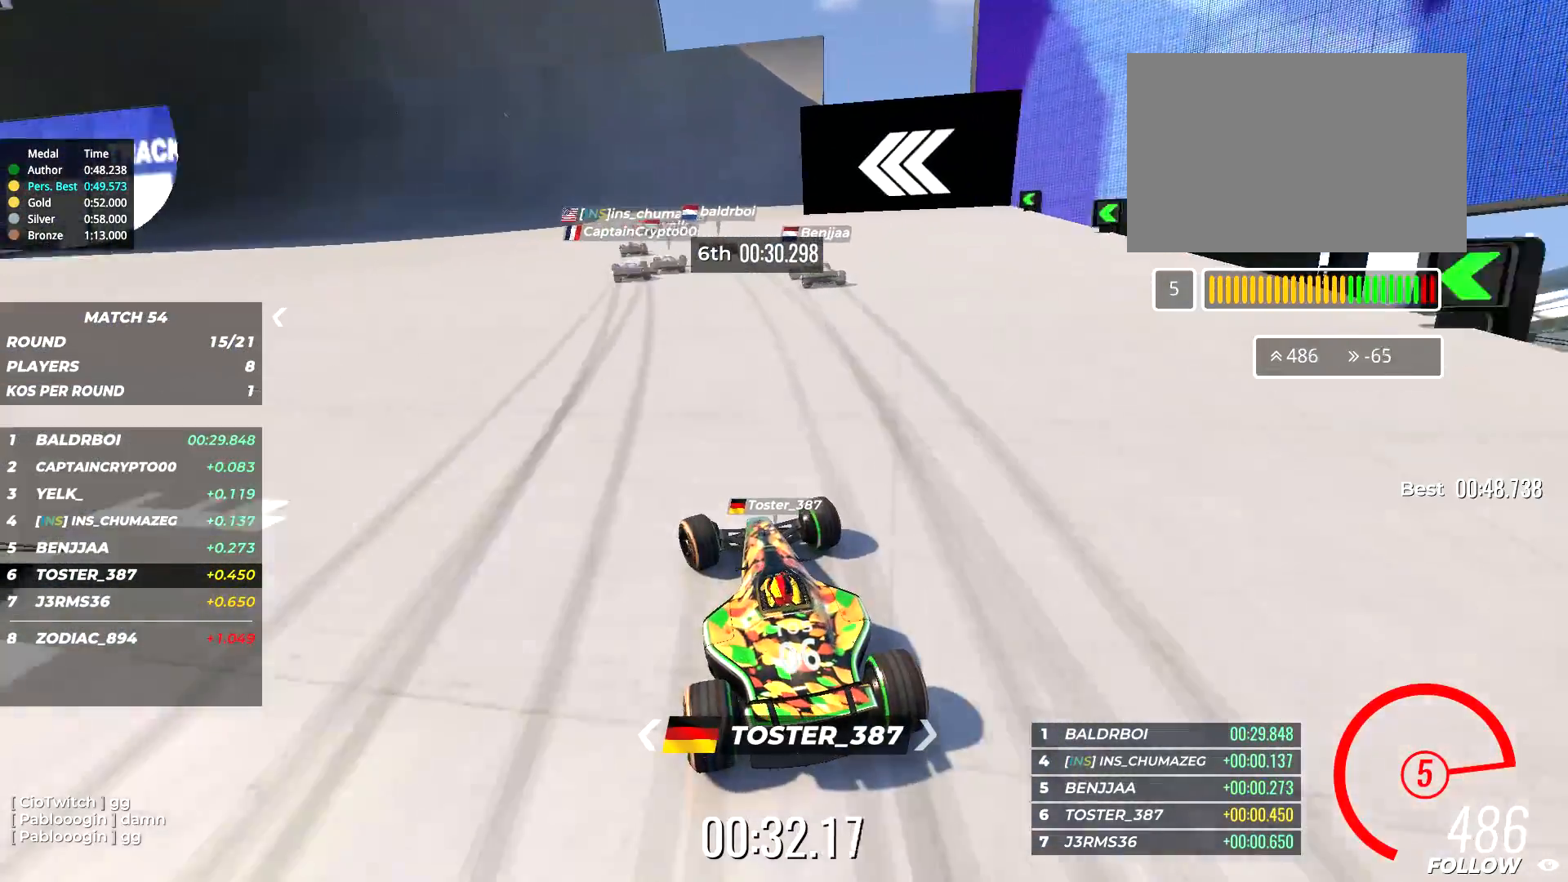
{"keys": ["left", "up"], "events": []}
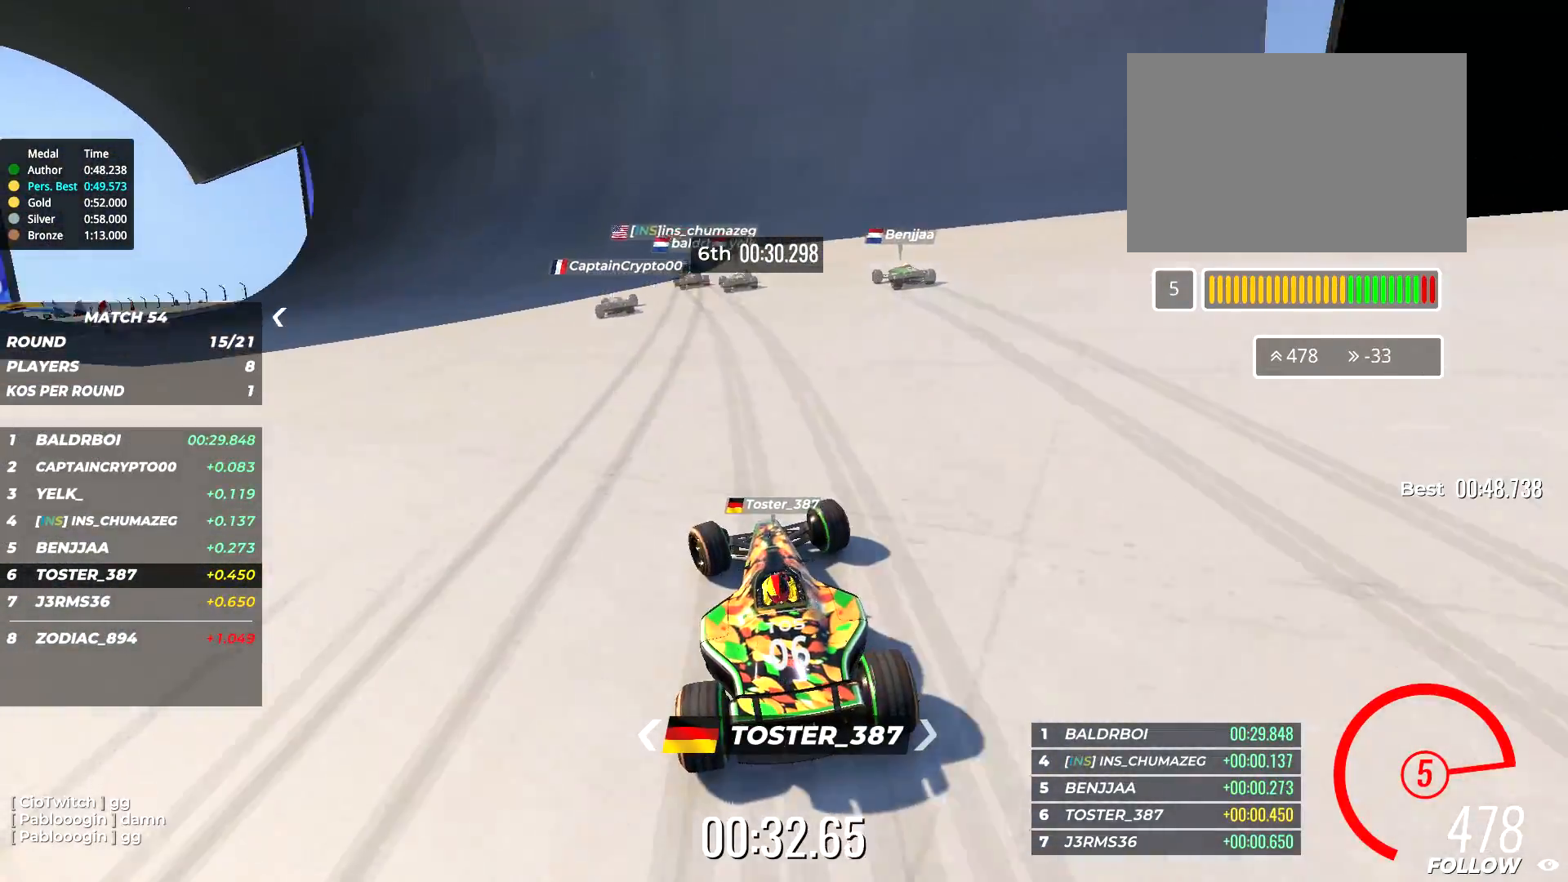
{"keys": ["left", "up"], "events": [[84, "left", "up"], [184, "left", "down"]]}
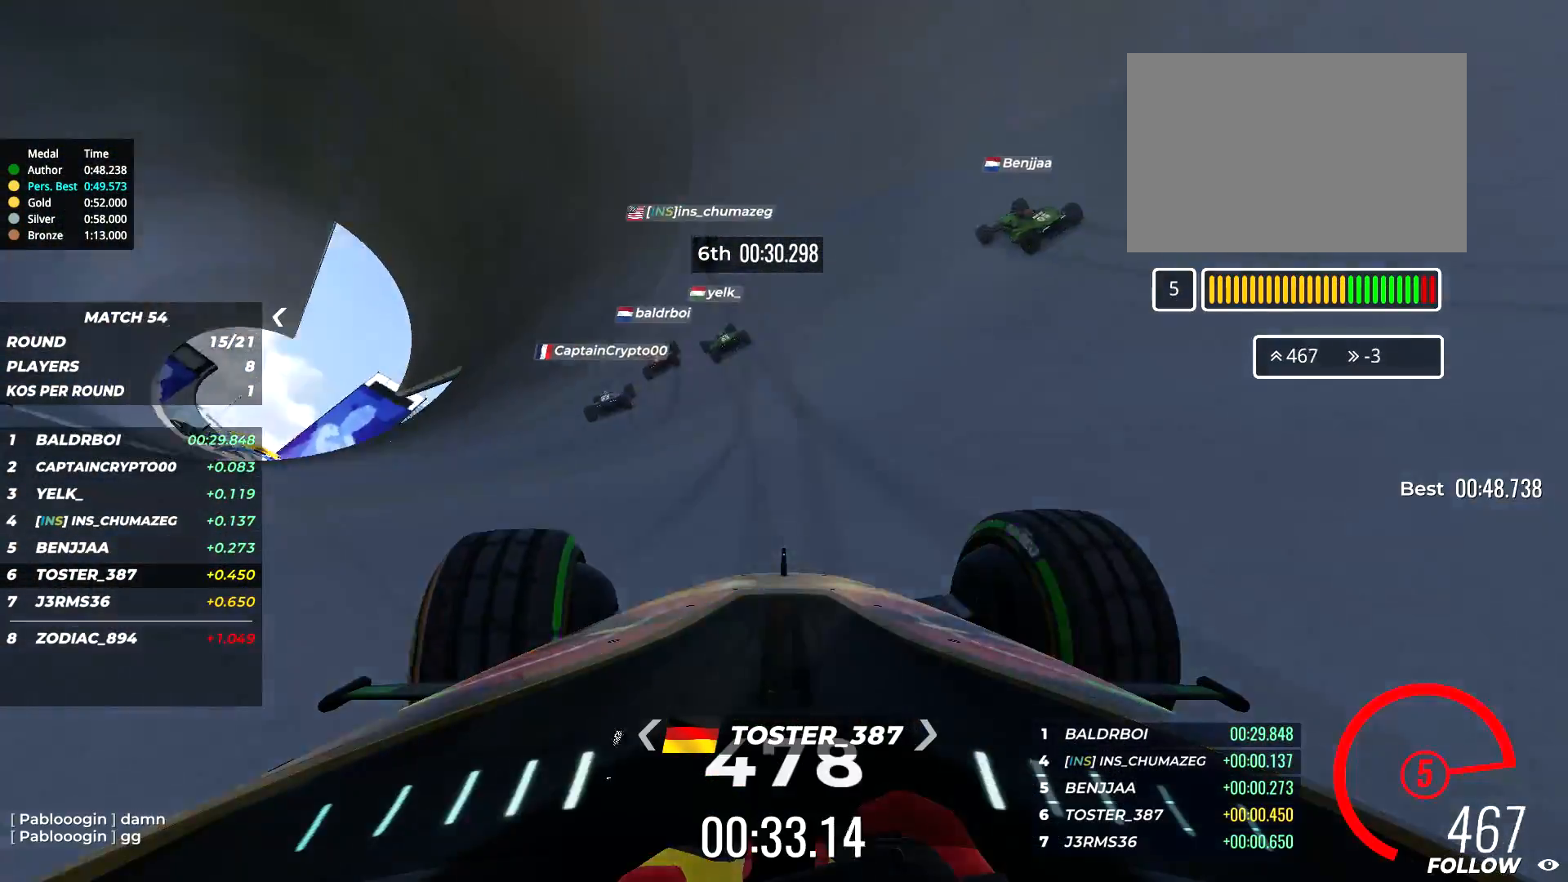
{"keys": ["up"], "events": [[100, "left", "up"]]}
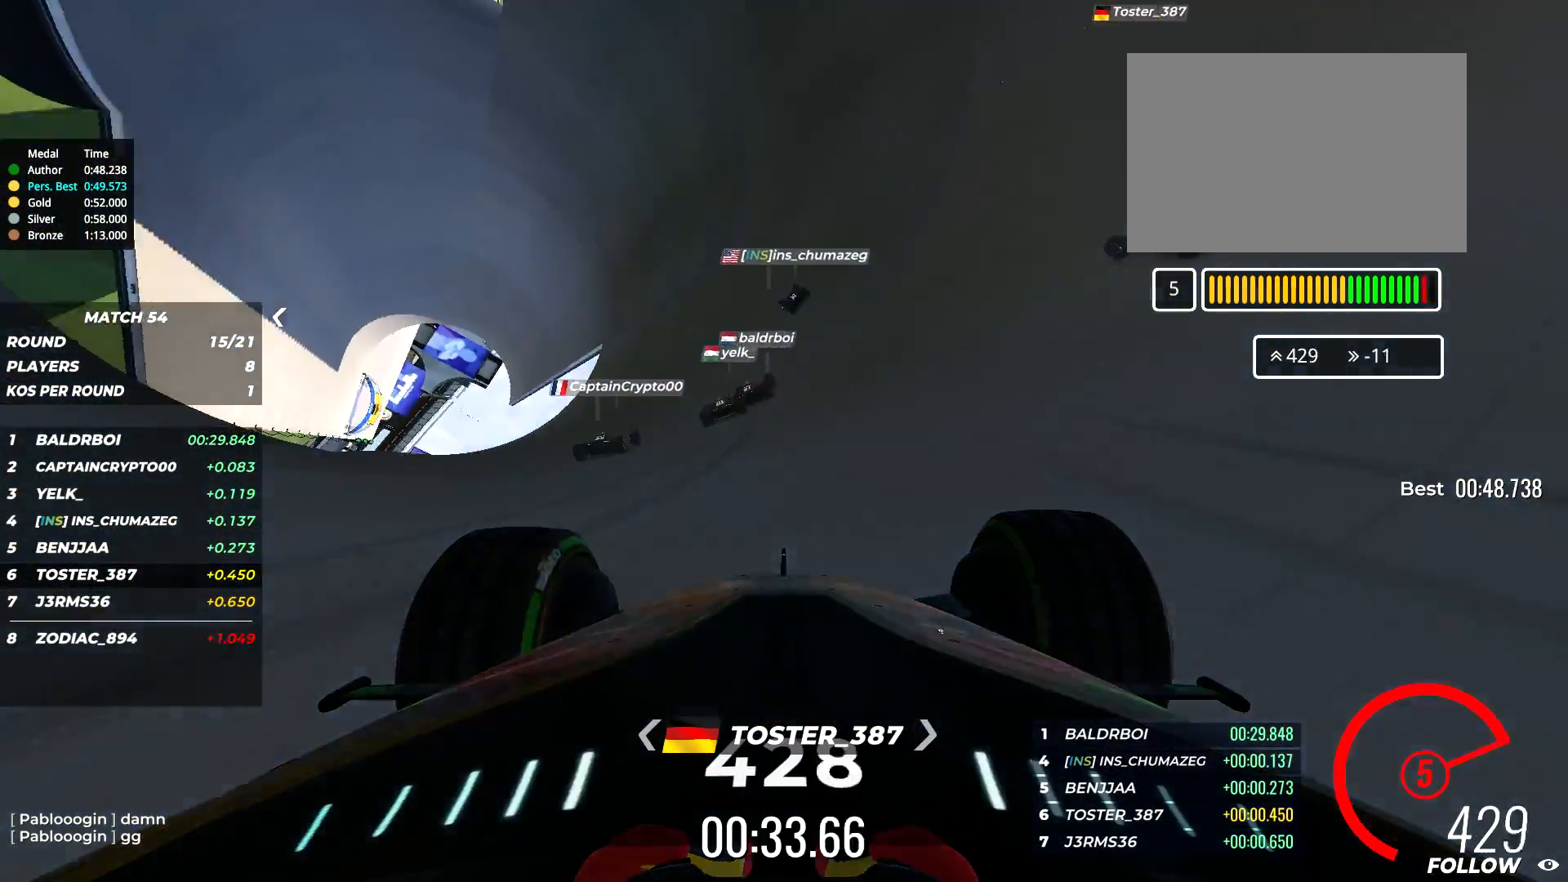
{"keys": ["up"], "events": []}
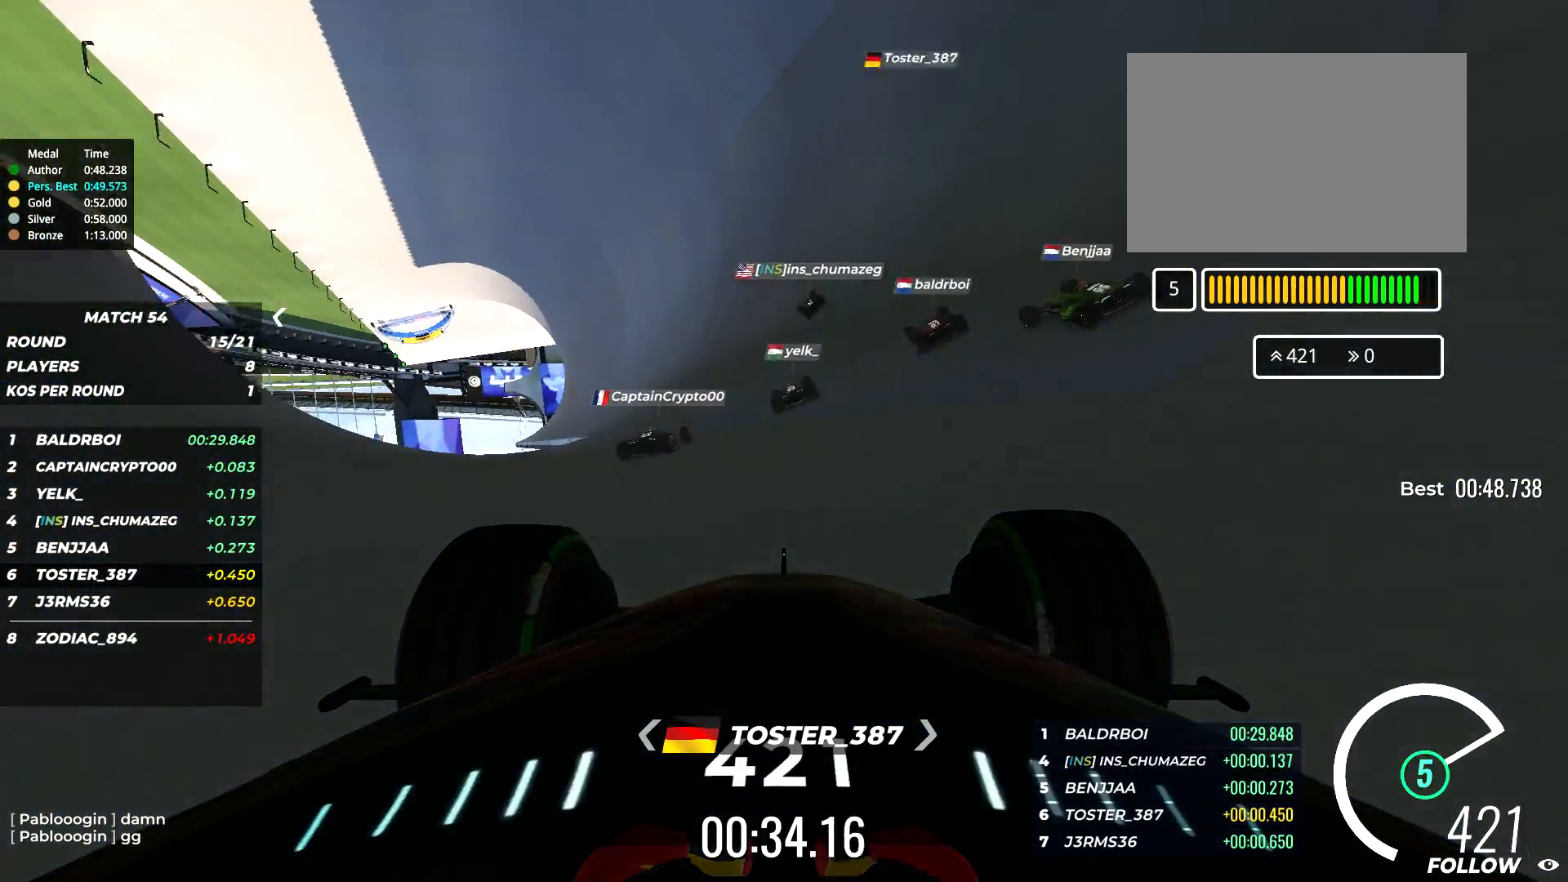
{"keys": ["up"], "events": [[184, "right", "down"], [417, "right", "up"]]}
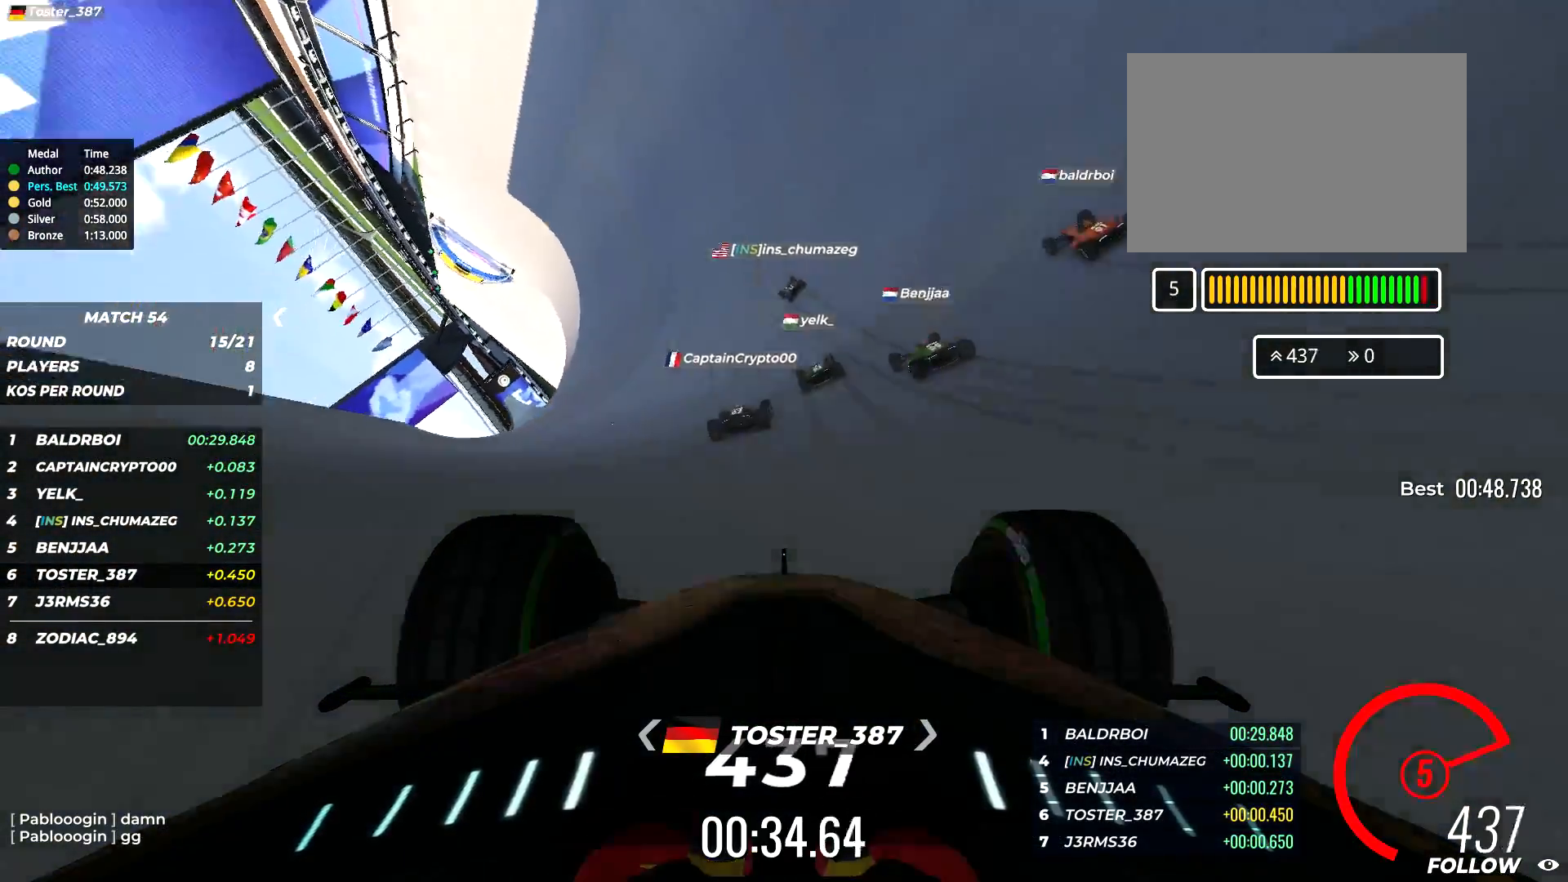
{"keys": ["up"], "events": [[334, "left", "down"], [500, "left", "up"]]}
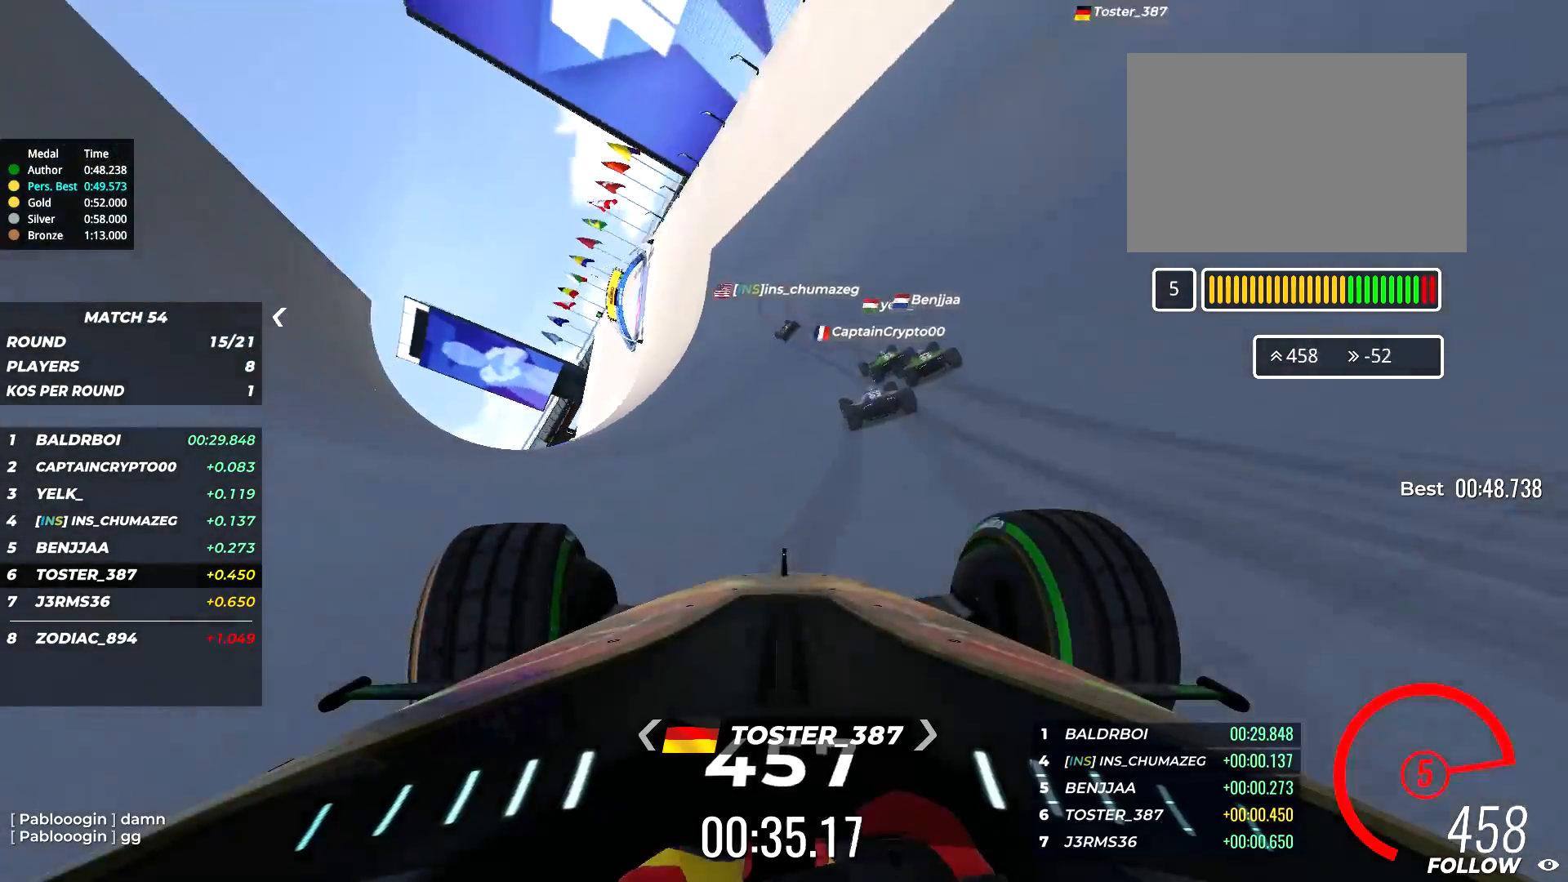
{"keys": ["up"], "events": []}
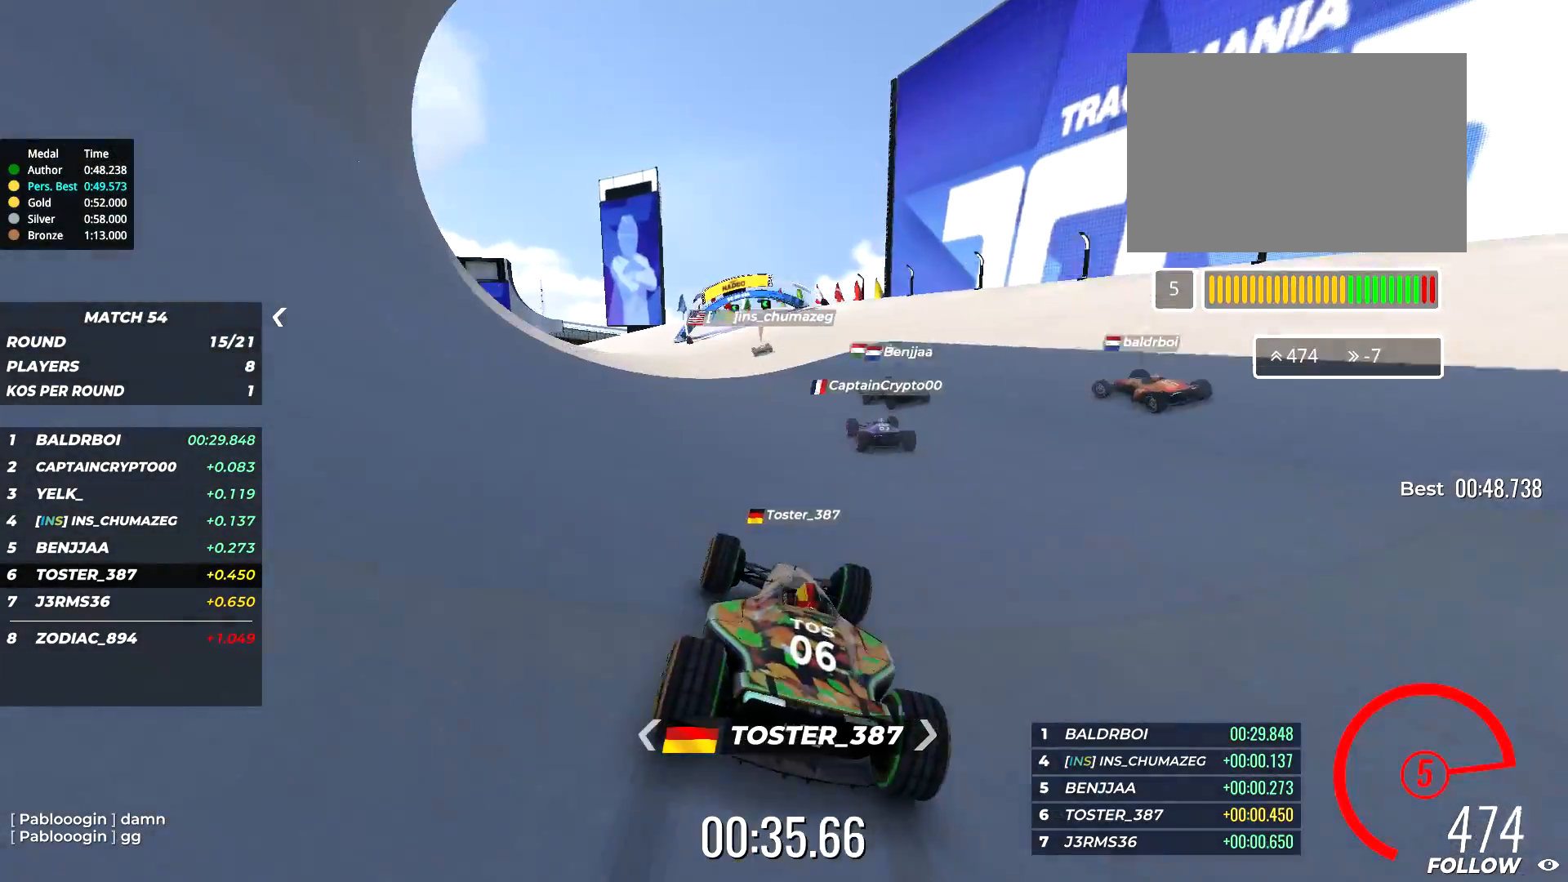
{"keys": ["left", "up"], "events": [[184, "left", "down"]]}
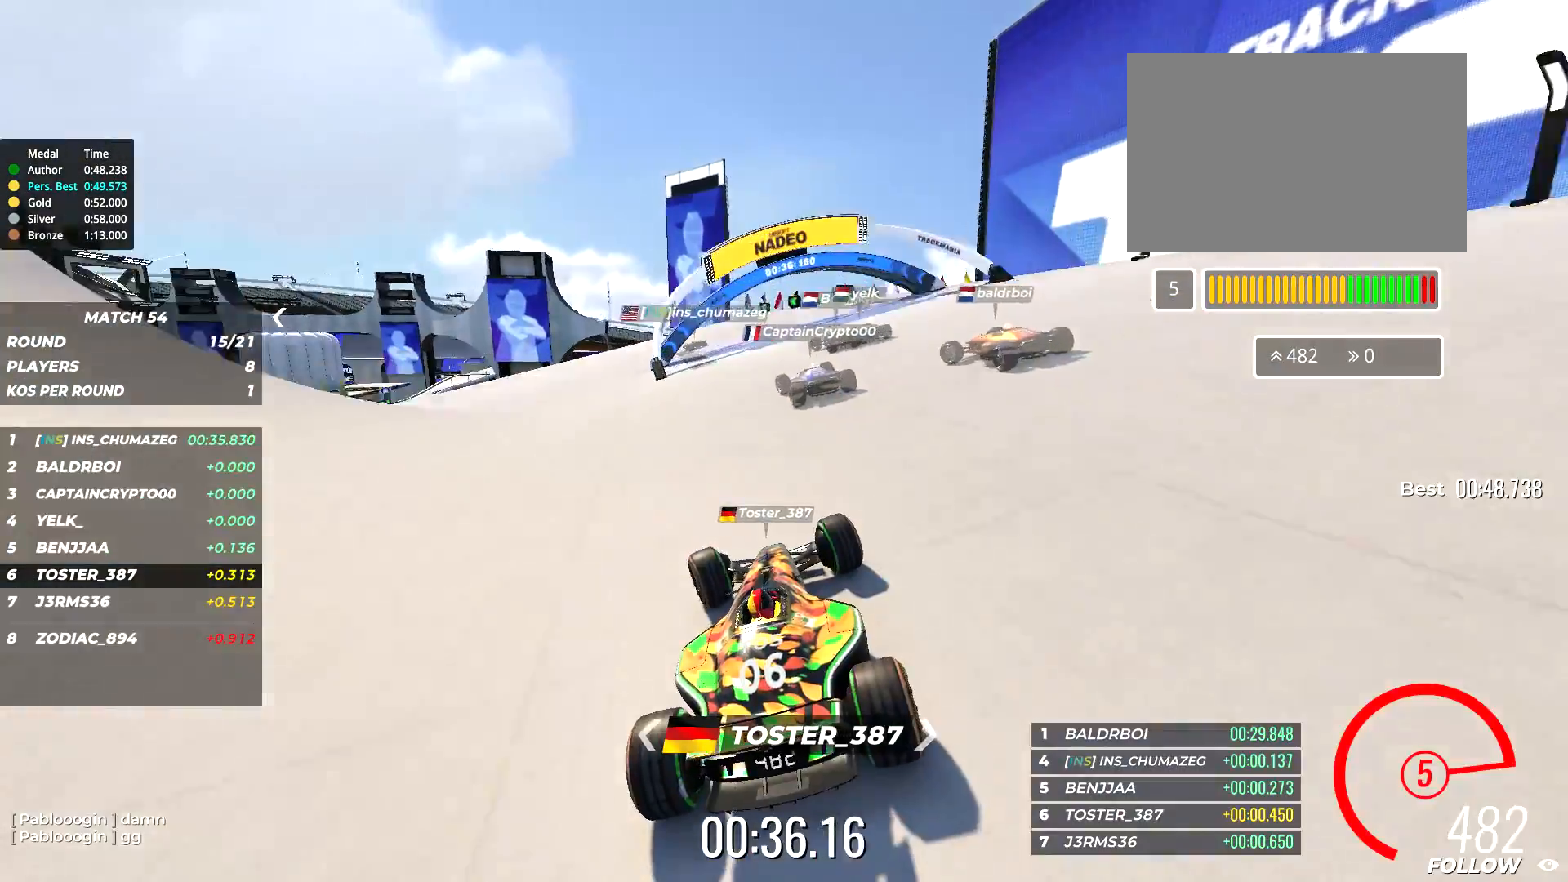
{"keys": ["left", "up"], "events": []}
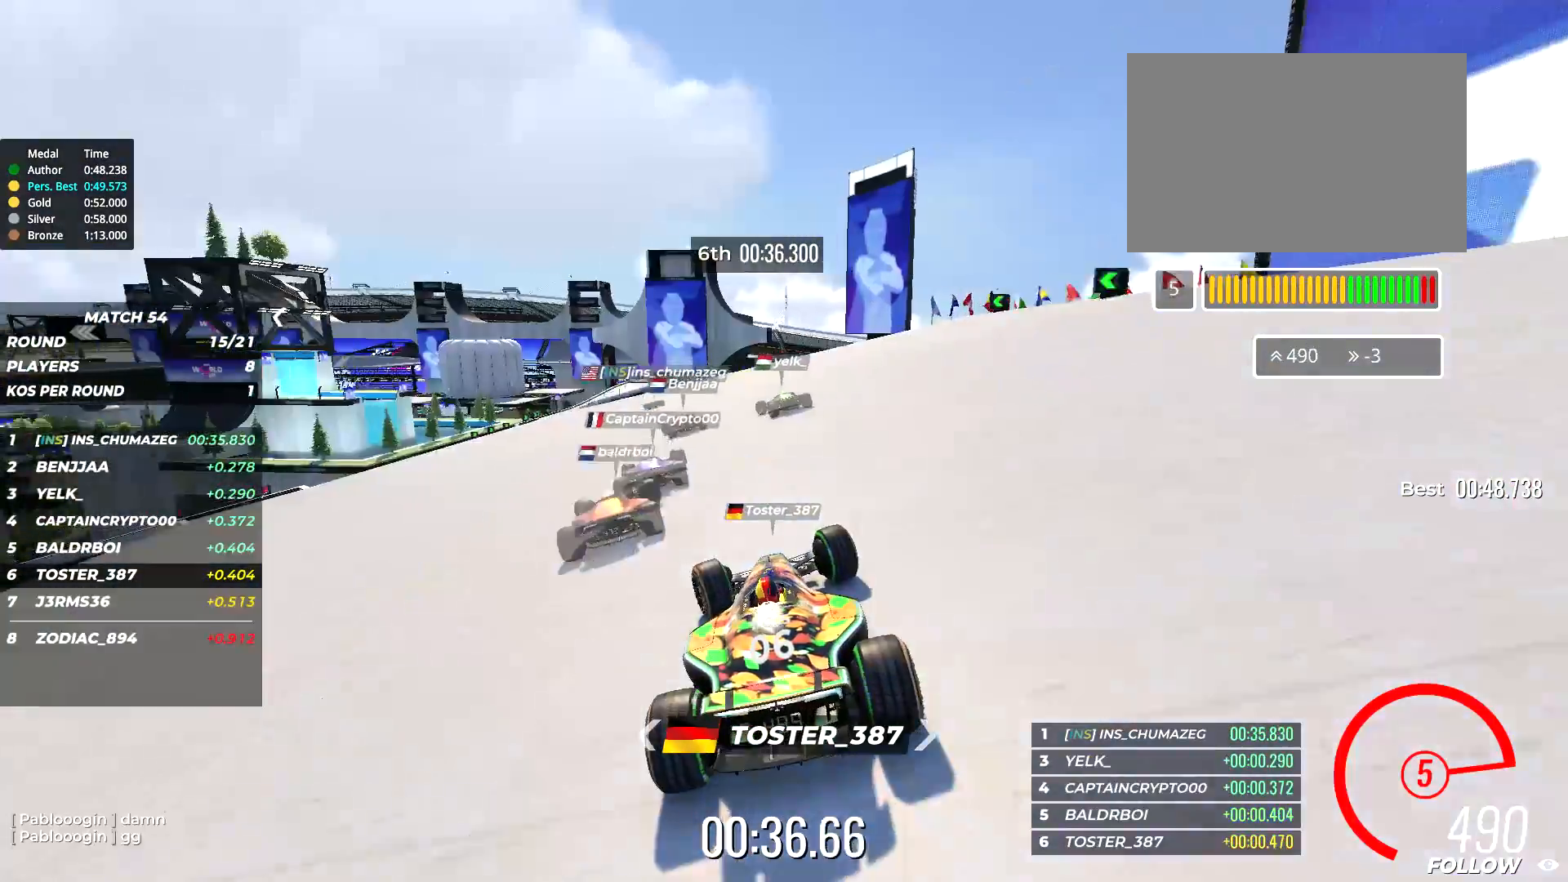
{"keys": ["left", "up"], "events": []}
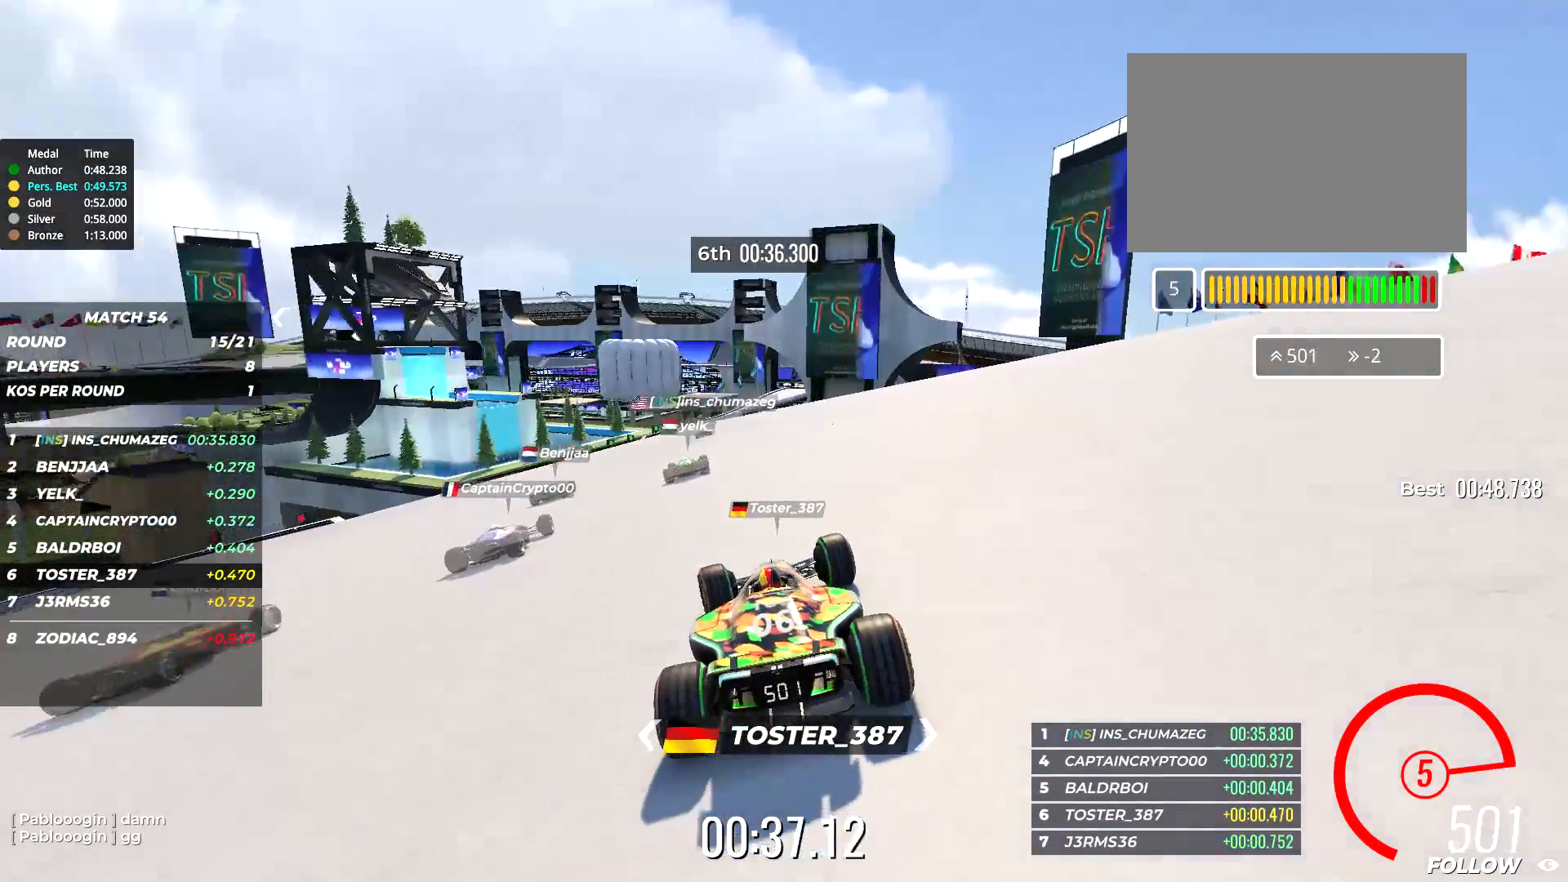
{"keys": ["up"], "events": [[150, "left", "up"], [184, "left", "down"], [350, "left", "up"]]}